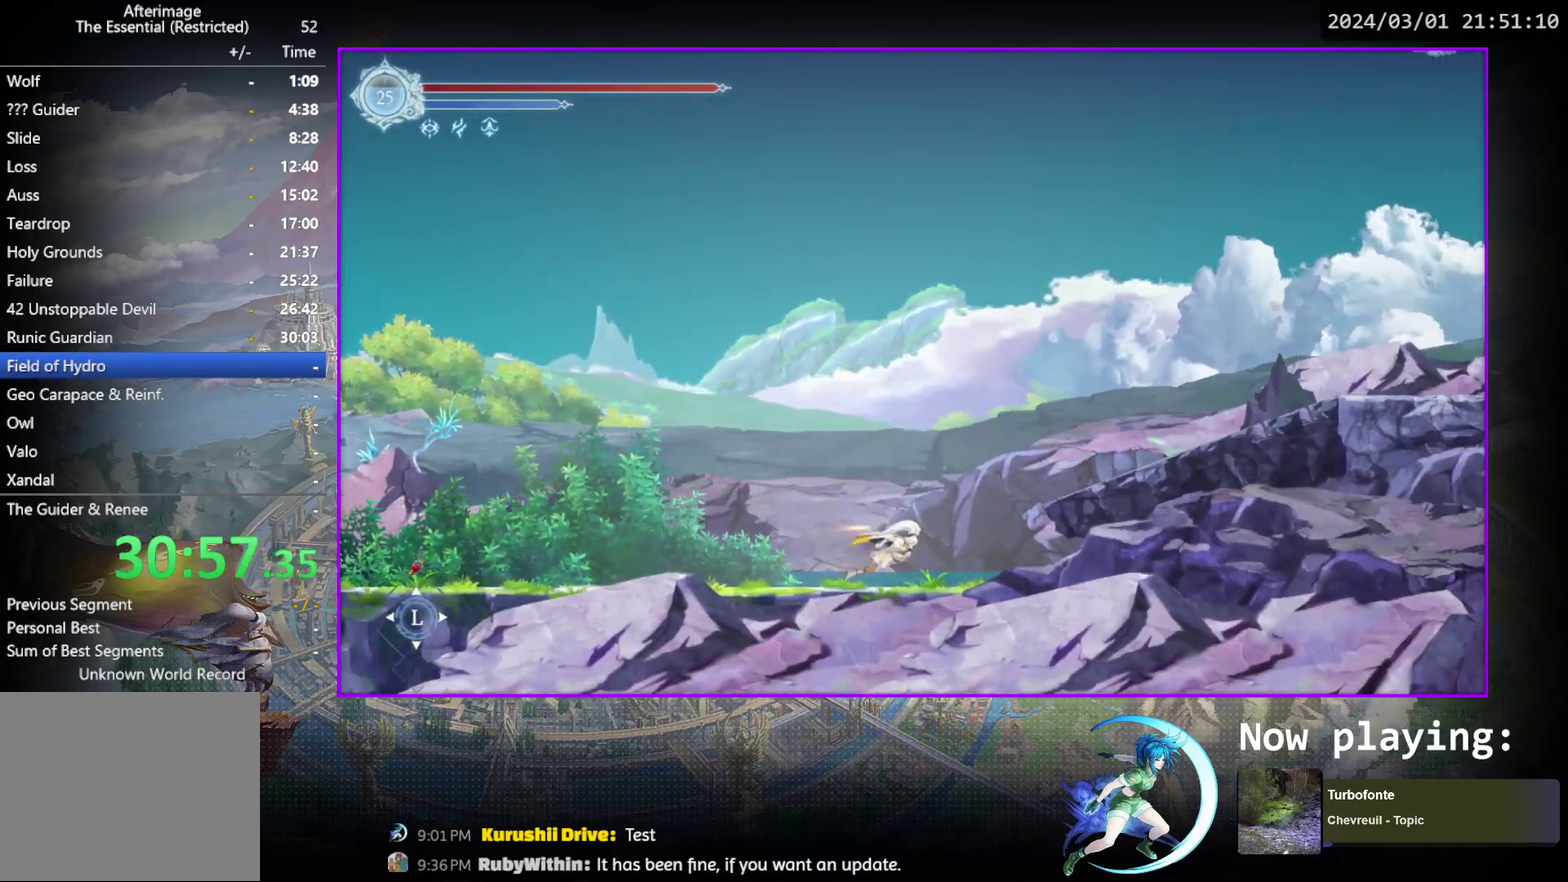
Gameplay with a controller (PlayStation layout); each line is a JSON object with the inputs held at the frame after it (dt_ms = milliseconds from this image to that frame). "events" lists button and stick changes between this image and that frame as [ms after this image, input, new state], when the widget could be followed in between. Not read: L3 R3 left_stick right_stick.
{"dt_ms": 300, "buttons": ["DPAD_RIGHT"], "events": [[83, "CROSS", "down"], [267, "CROSS", "up"]]}
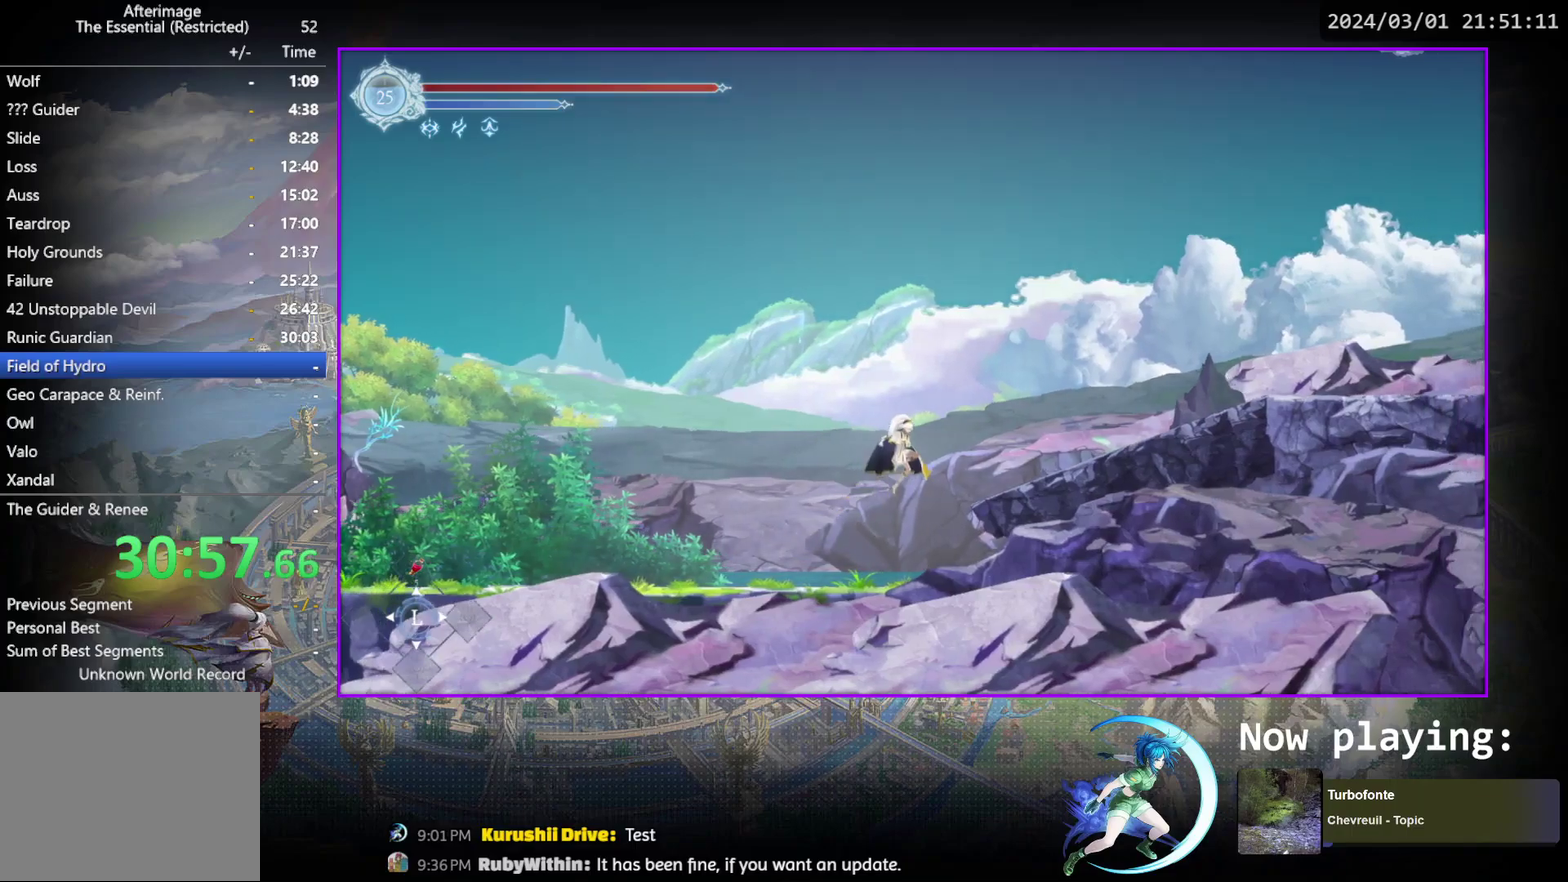
{"dt_ms": 300, "buttons": ["R1", "DPAD_DOWN", "DPAD_RIGHT"], "events": [[133, "R1", "down"], [183, "DPAD_DOWN", "down"], [200, "R1", "up"], [283, "R1", "down"]]}
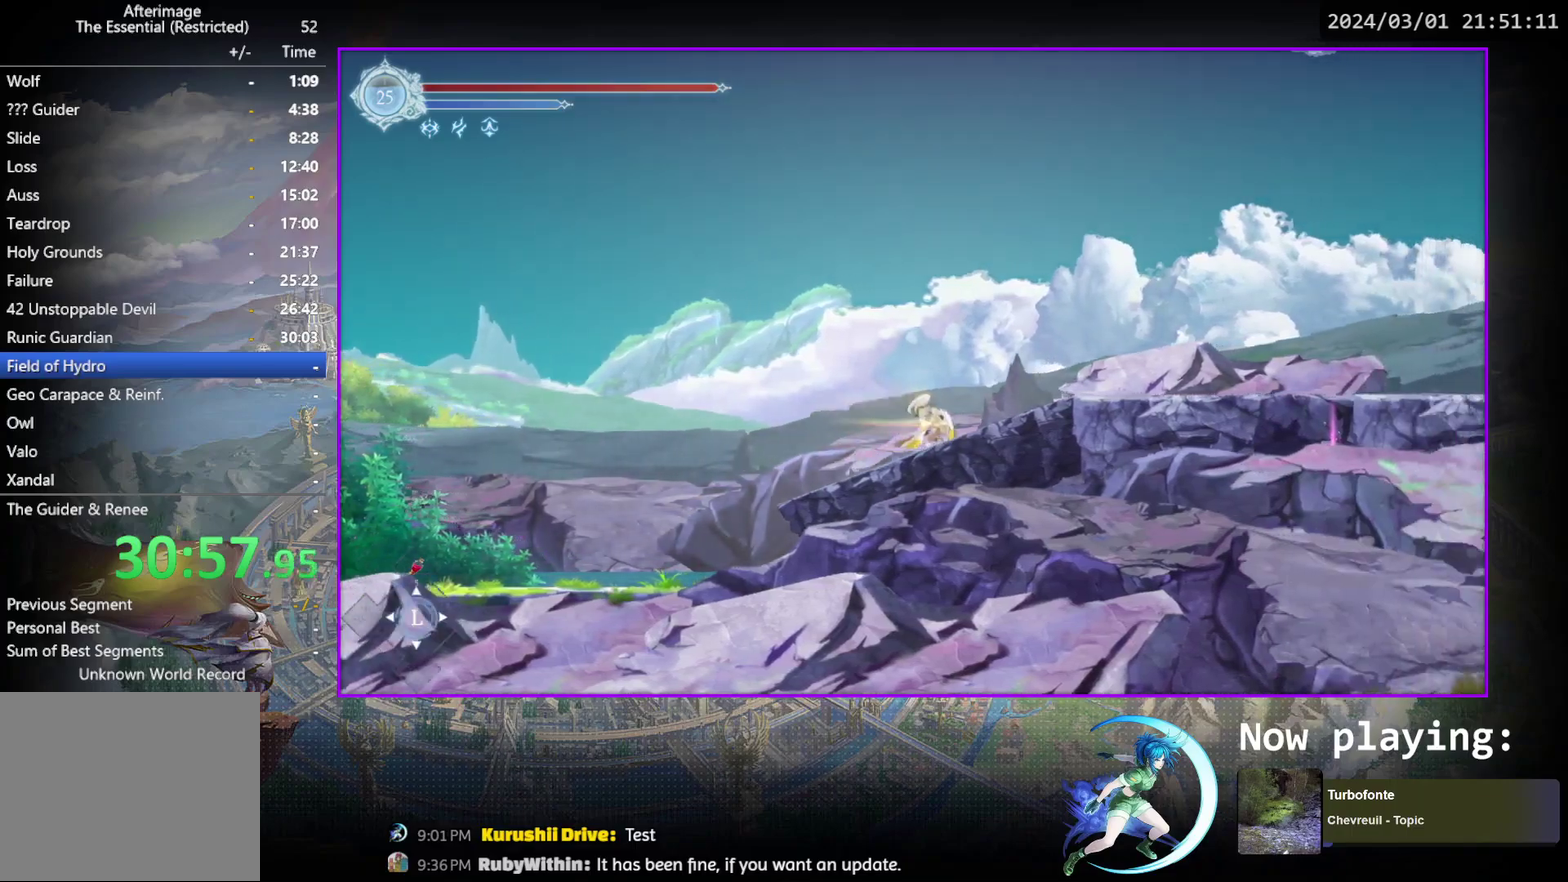
{"dt_ms": 600, "buttons": [], "events": [[50, "DPAD_RIGHT", "up"], [100, "DPAD_DOWN", "up"], [100, "R1", "up"], [300, "DPAD_RIGHT", "down"], [300, "R1", "down"], [367, "DPAD_DOWN", "down"], [383, "R1", "up"], [450, "R1", "down"], [467, "DPAD_RIGHT", "up"], [517, "DPAD_DOWN", "up"], [567, "R1", "up"]]}
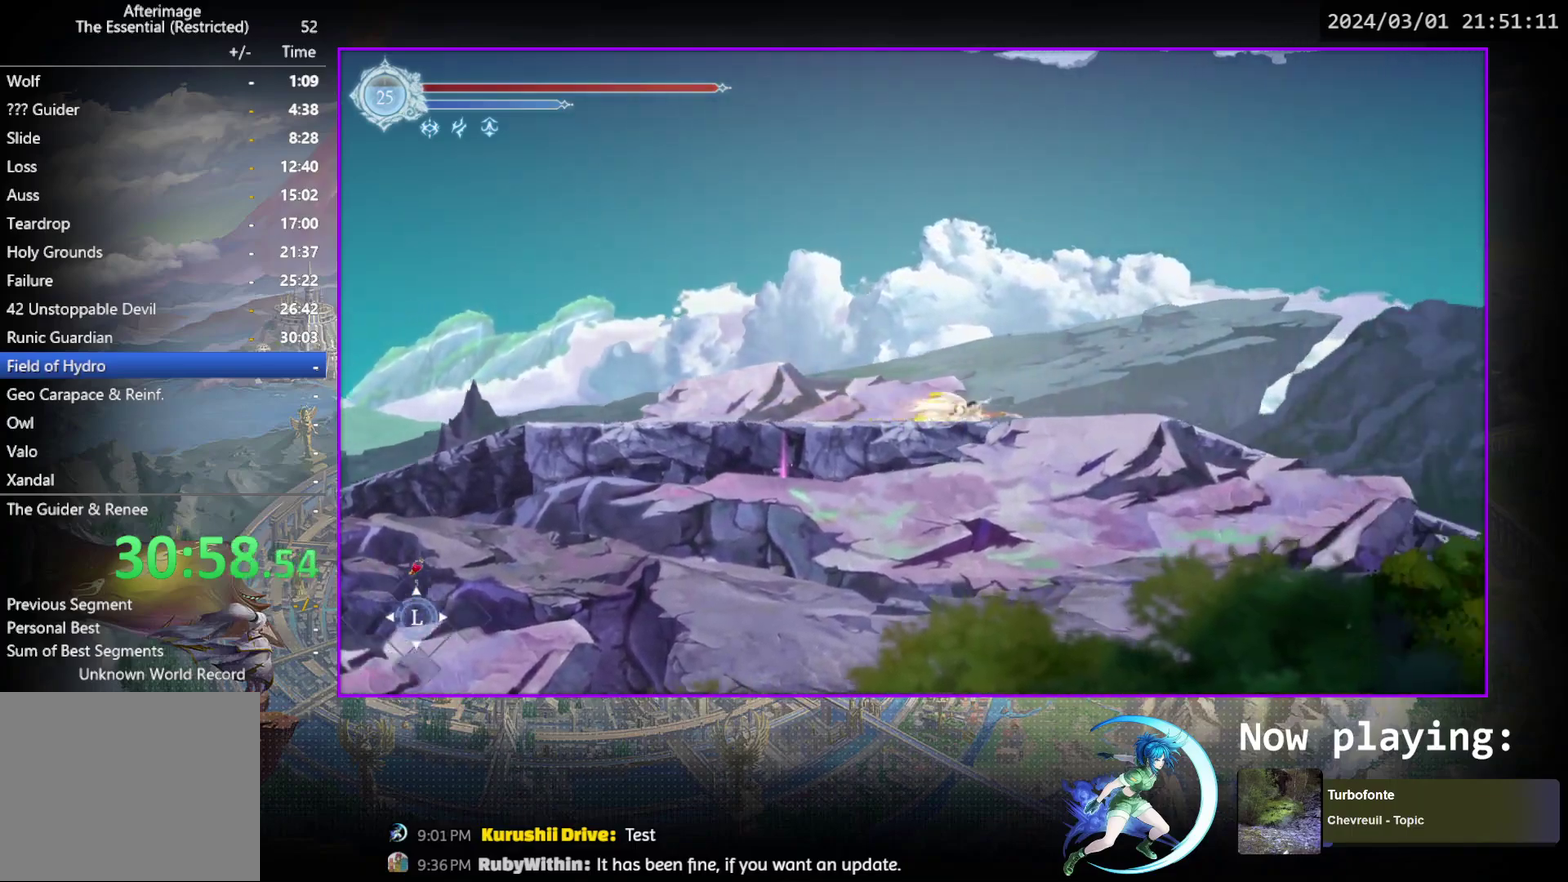
{"dt_ms": 700, "buttons": [], "events": [[133, "DPAD_DOWN", "down"], [183, "R1", "down"], [267, "DPAD_DOWN", "up"], [283, "R1", "up"], [467, "DPAD_DOWN", "down"], [517, "R1", "down"], [583, "DPAD_DOWN", "up"], [633, "R1", "up"]]}
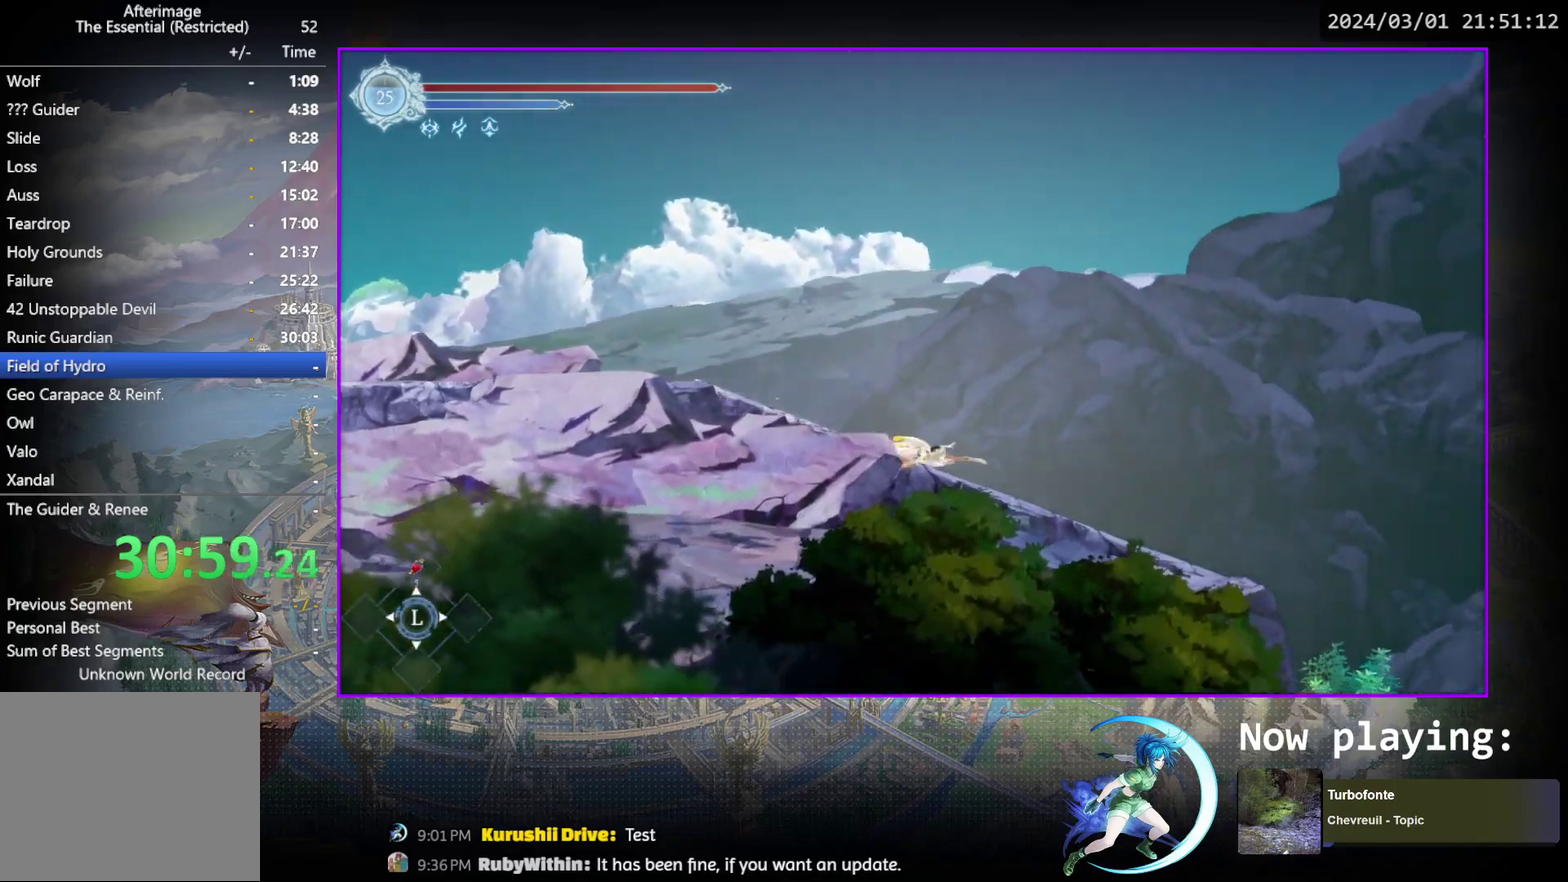
{"dt_ms": 600, "buttons": ["DPAD_RIGHT"], "events": [[233, "DPAD_DOWN", "down"], [300, "R1", "down"], [400, "DPAD_DOWN", "up"], [450, "R1", "up"], [583, "DPAD_RIGHT", "down"]]}
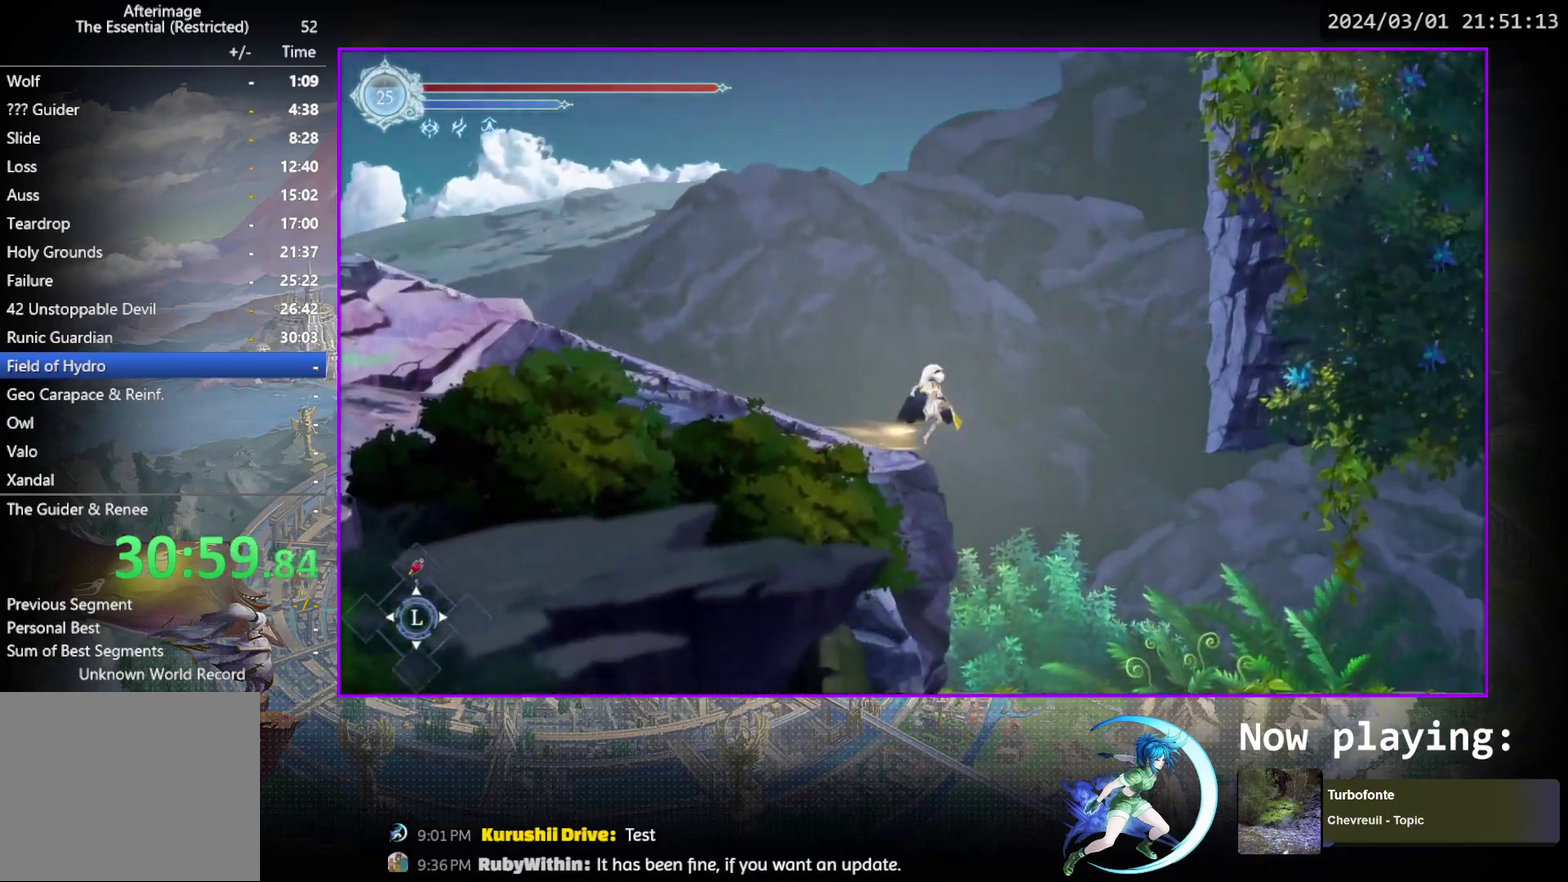
{"dt_ms": 300, "buttons": [], "events": [[67, "R1", "down"], [150, "DPAD_DOWN", "down"], [217, "CROSS", "down"], [233, "R1", "up"], [267, "DPAD_RIGHT", "up"], [300, "CROSS", "up"], [300, "DPAD_DOWN", "up"]]}
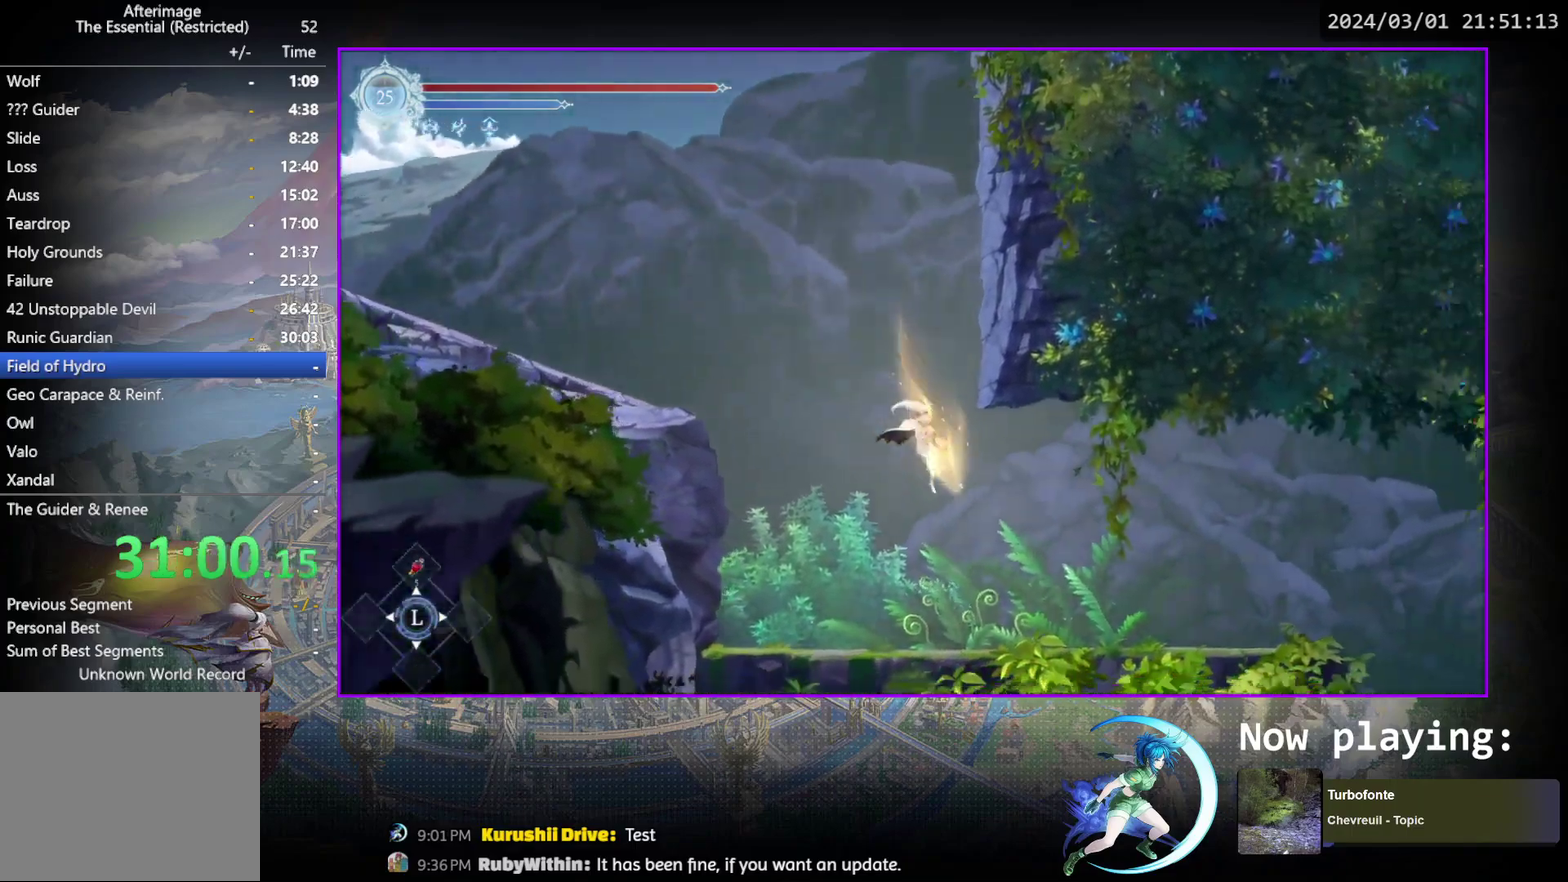
{"dt_ms": 600, "buttons": [], "events": [[417, "START", "down"], [550, "START", "up"]]}
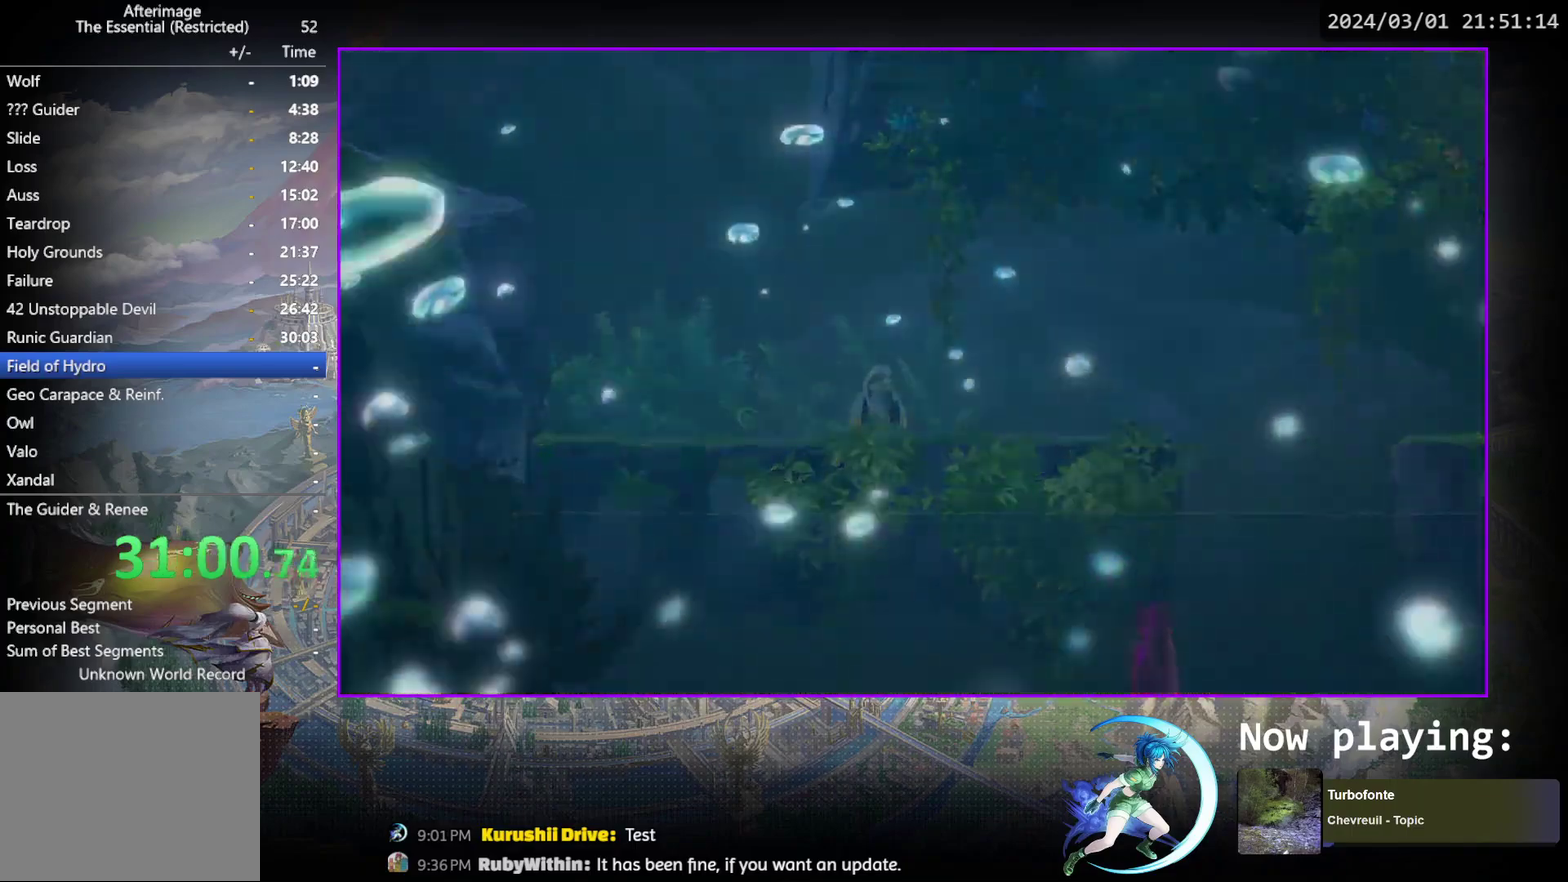
{"dt_ms": 400, "buttons": [], "events": [[117, "R1", "down"], [267, "R1", "up"]]}
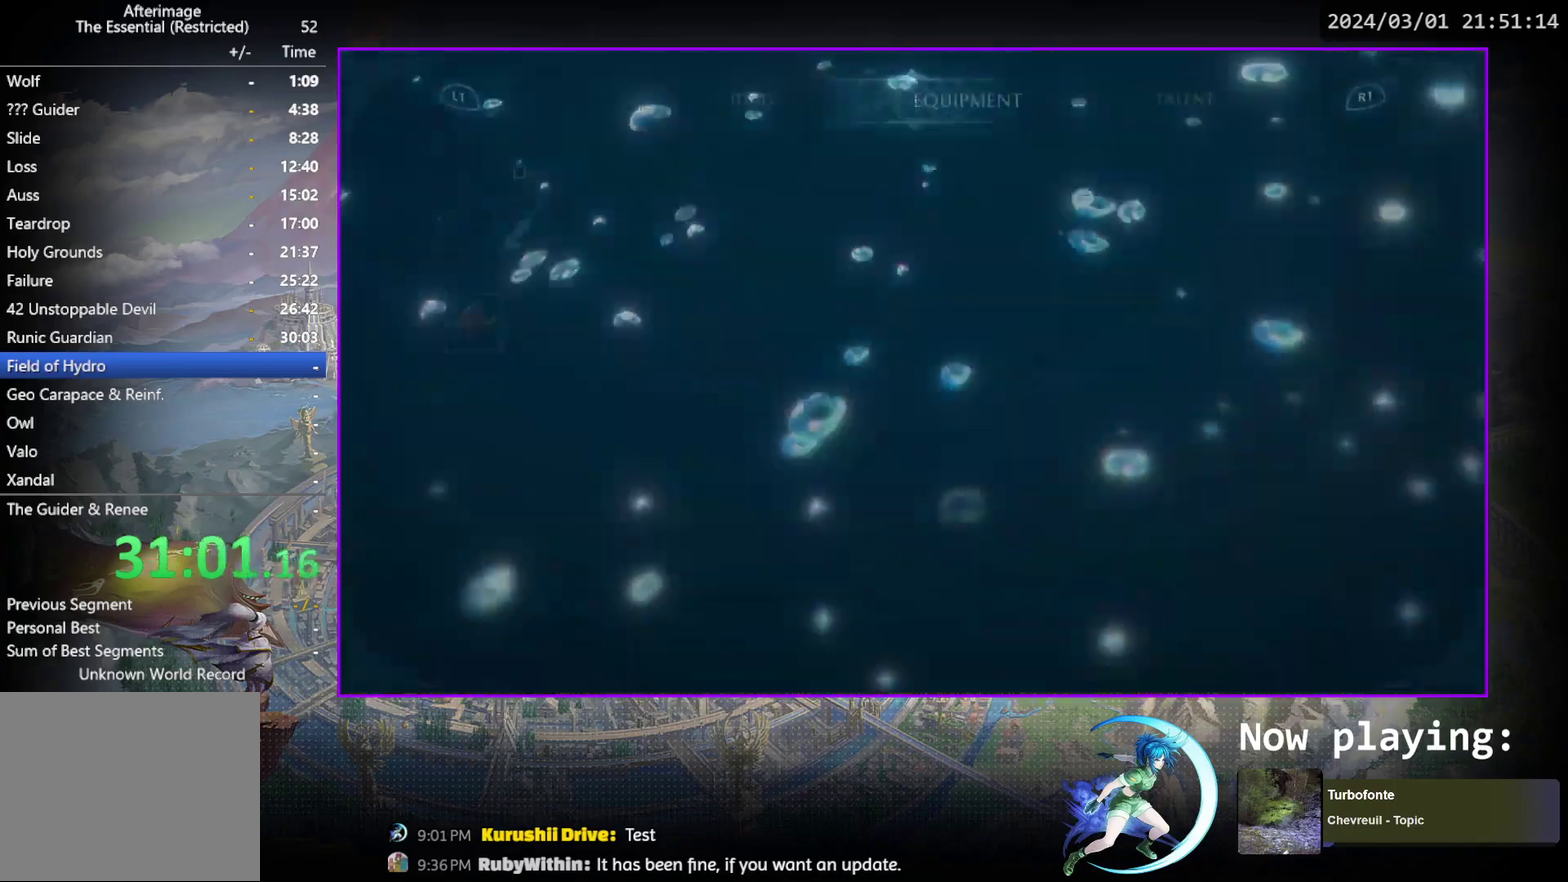
{"dt_ms": 500, "buttons": [], "events": []}
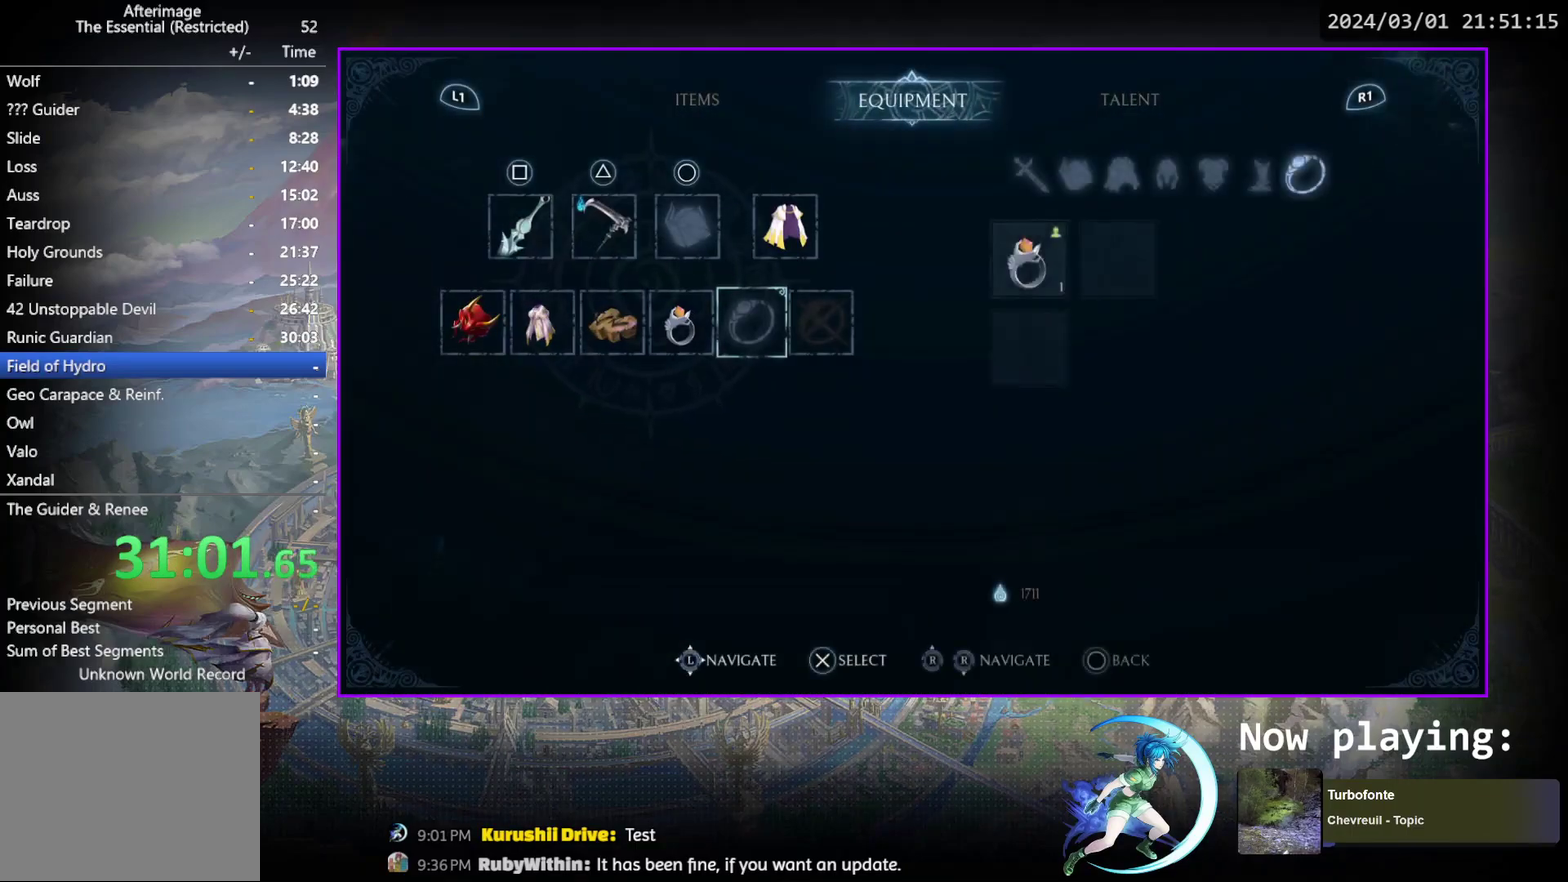
{"dt_ms": 500, "buttons": [], "events": [[267, "L1", "down"], [367, "L1", "up"]]}
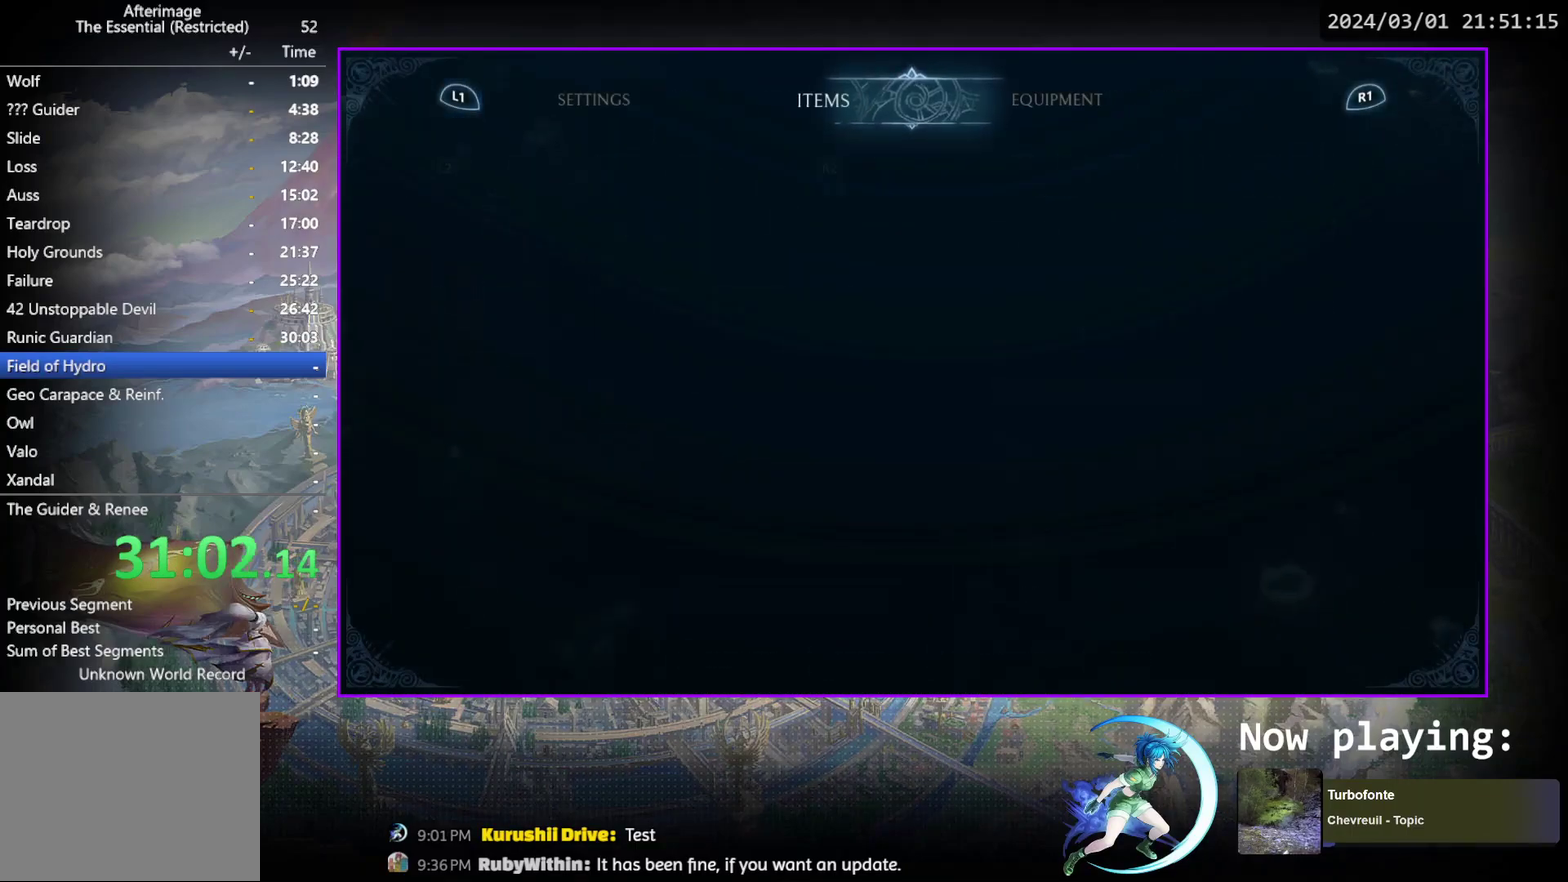
{"dt_ms": 600, "buttons": ["R2"], "events": [[517, "R2", "down"]]}
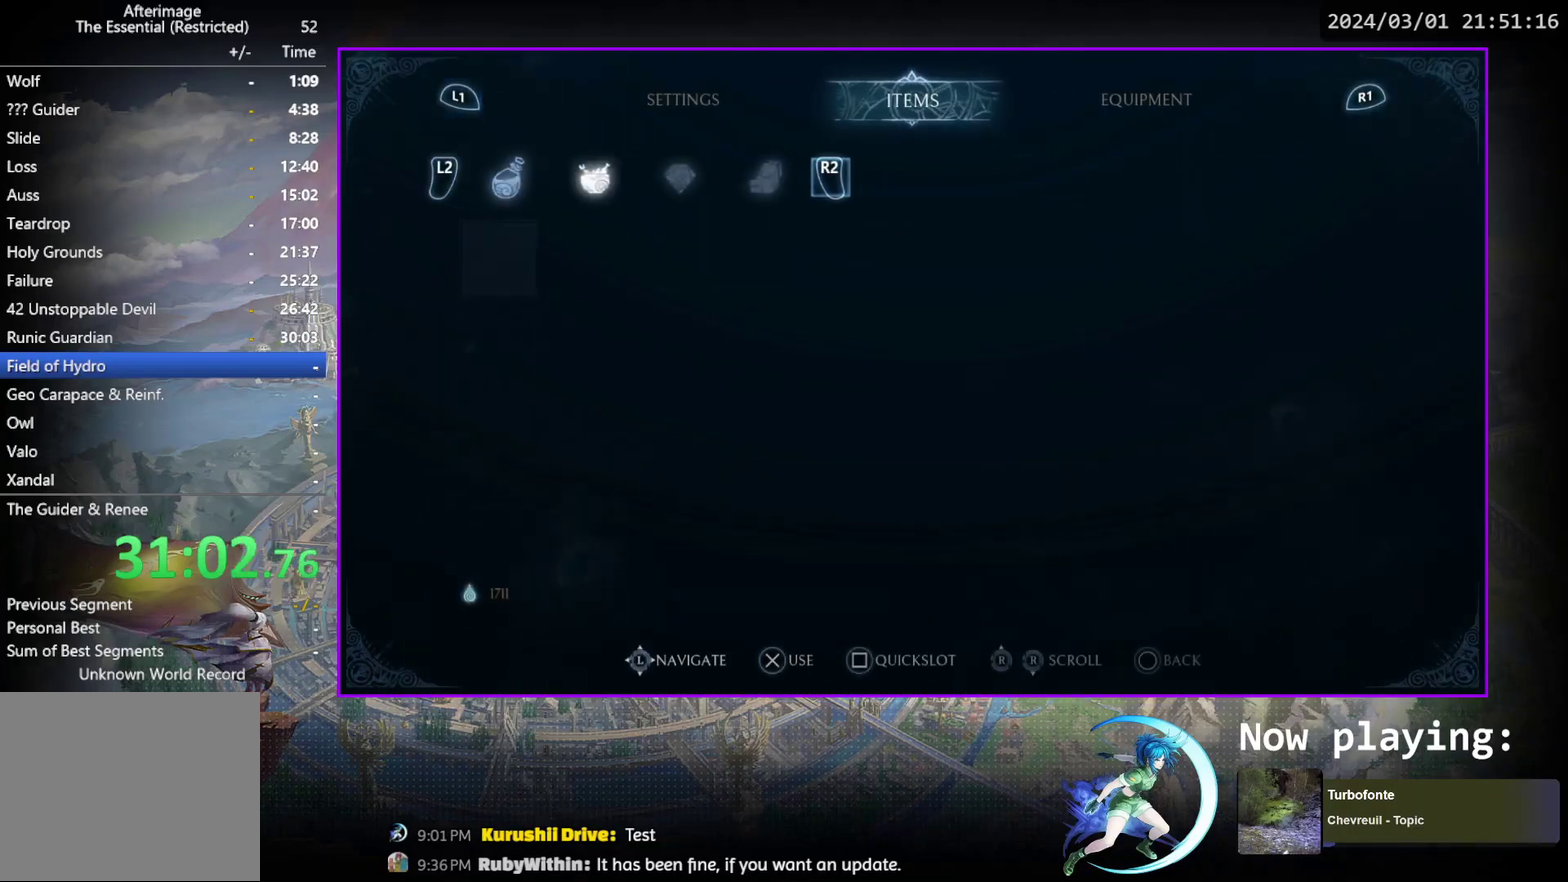
{"dt_ms": 400, "buttons": [], "events": [[67, "R2", "up"], [200, "R2", "down"], [350, "R2", "up"]]}
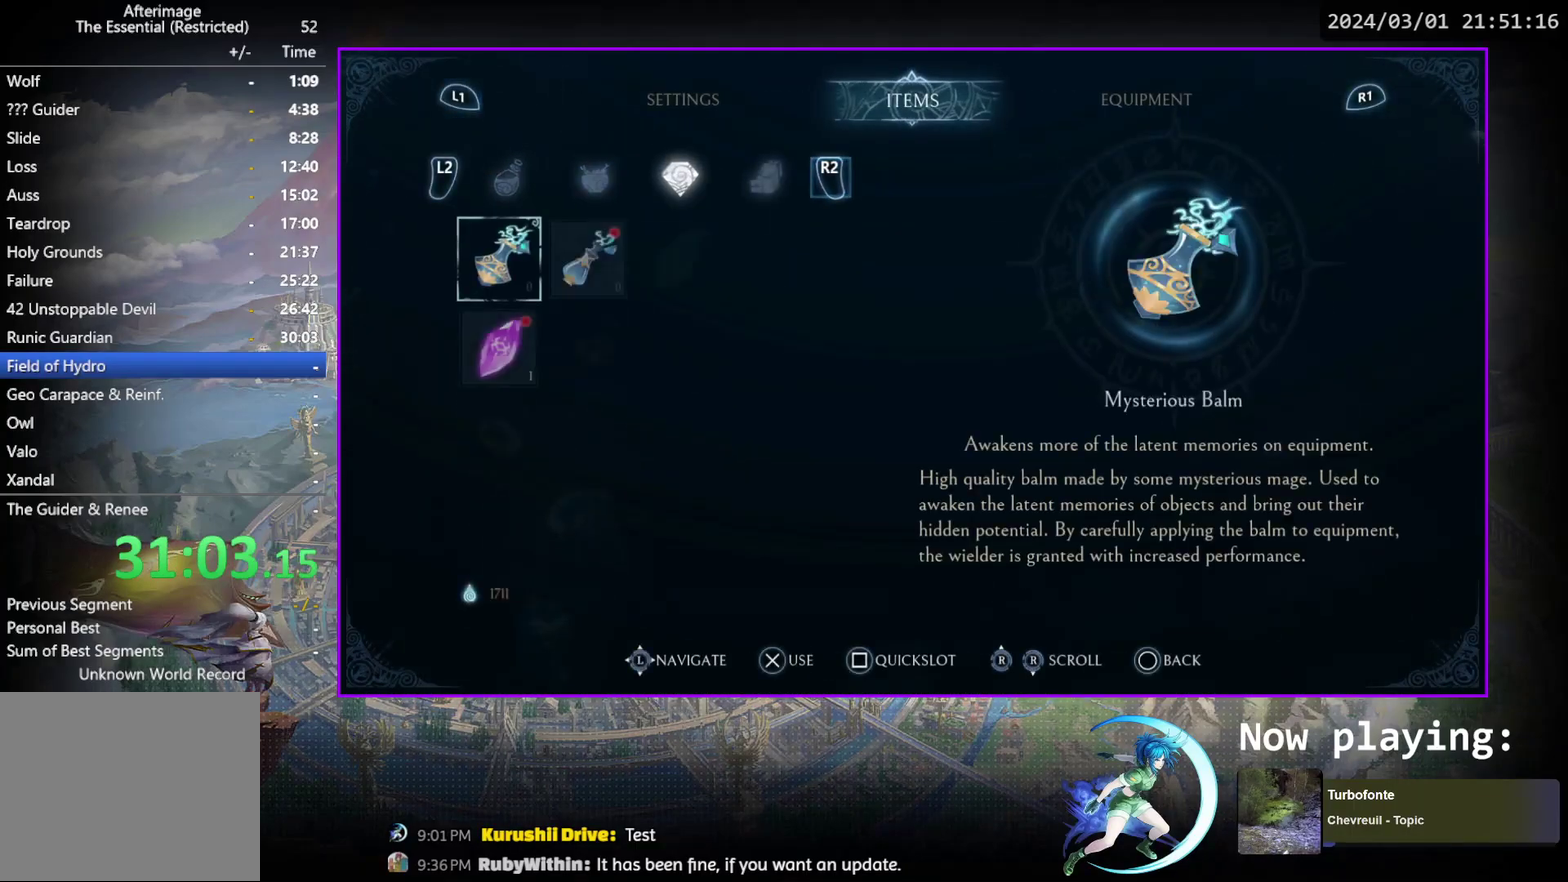
{"dt_ms": 500, "buttons": [], "events": []}
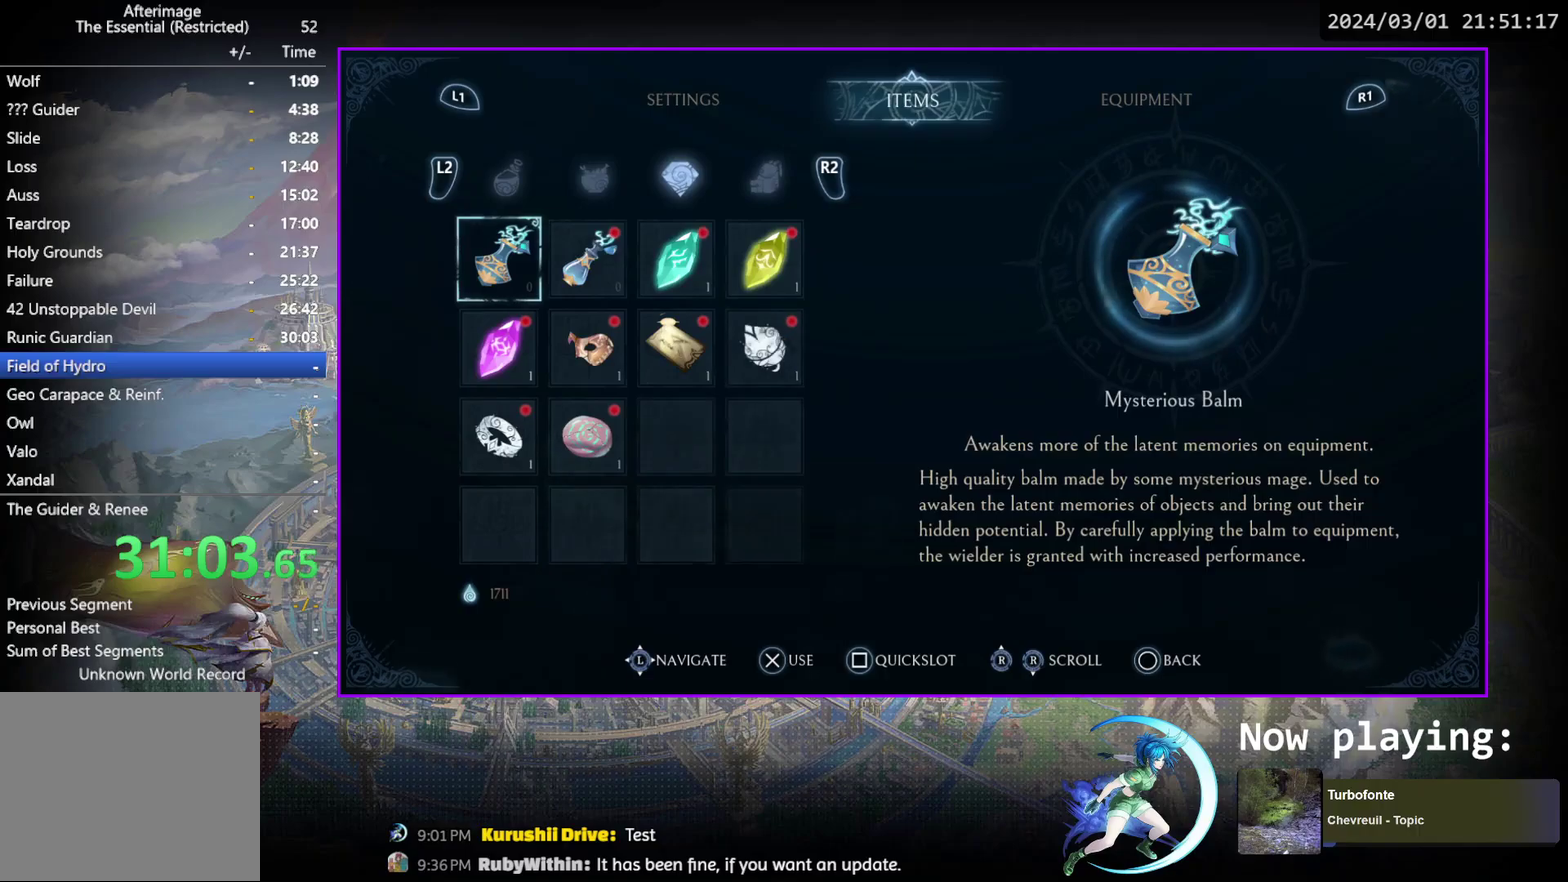
{"dt_ms": 500, "buttons": [], "events": []}
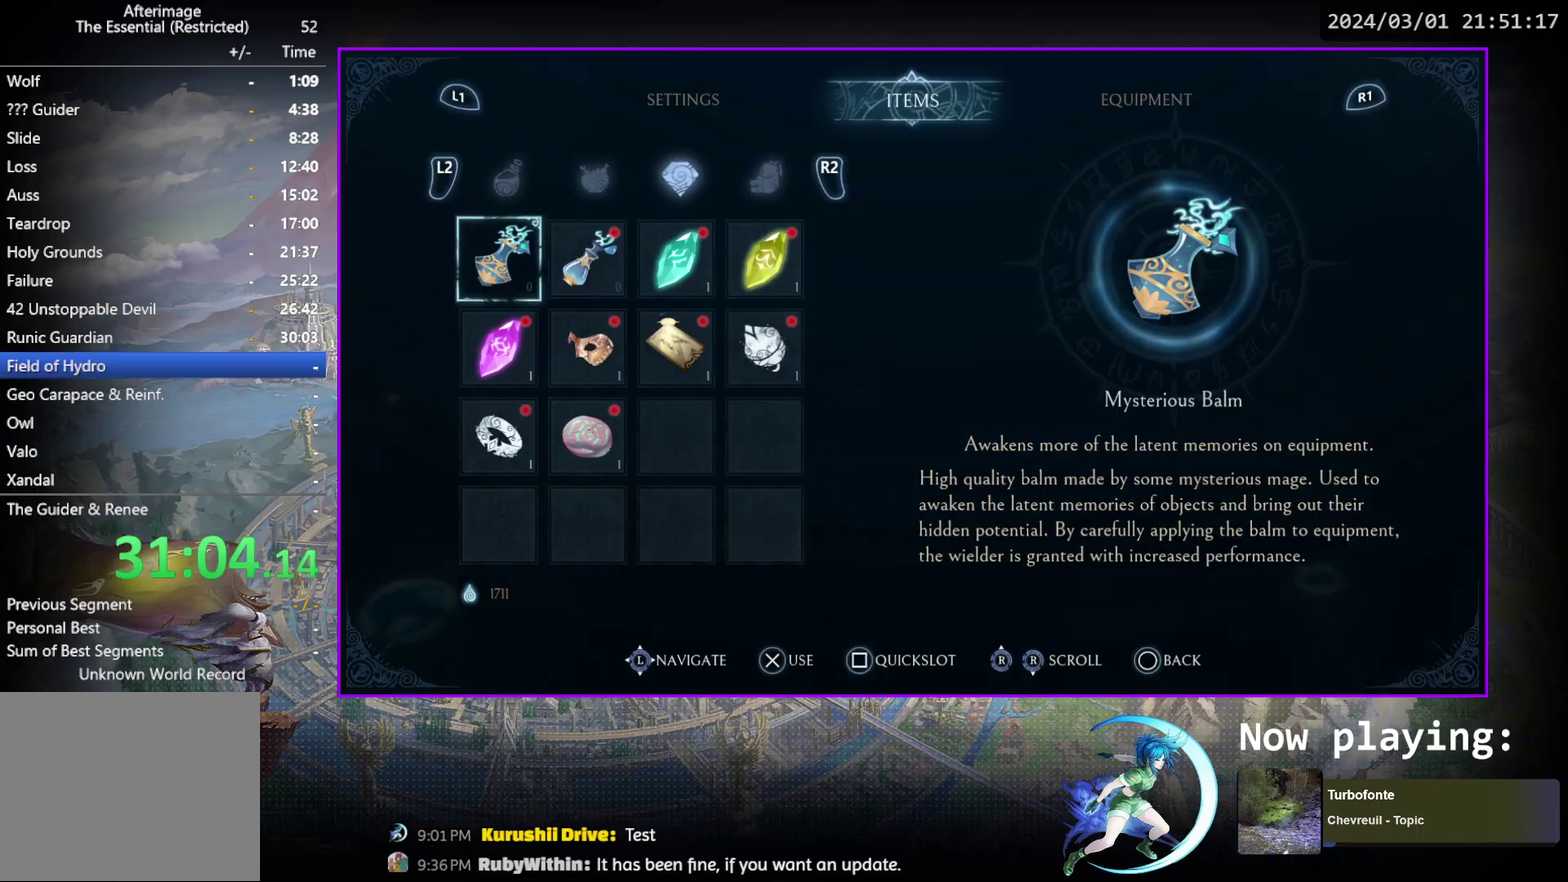
{"dt_ms": 500, "buttons": [], "events": []}
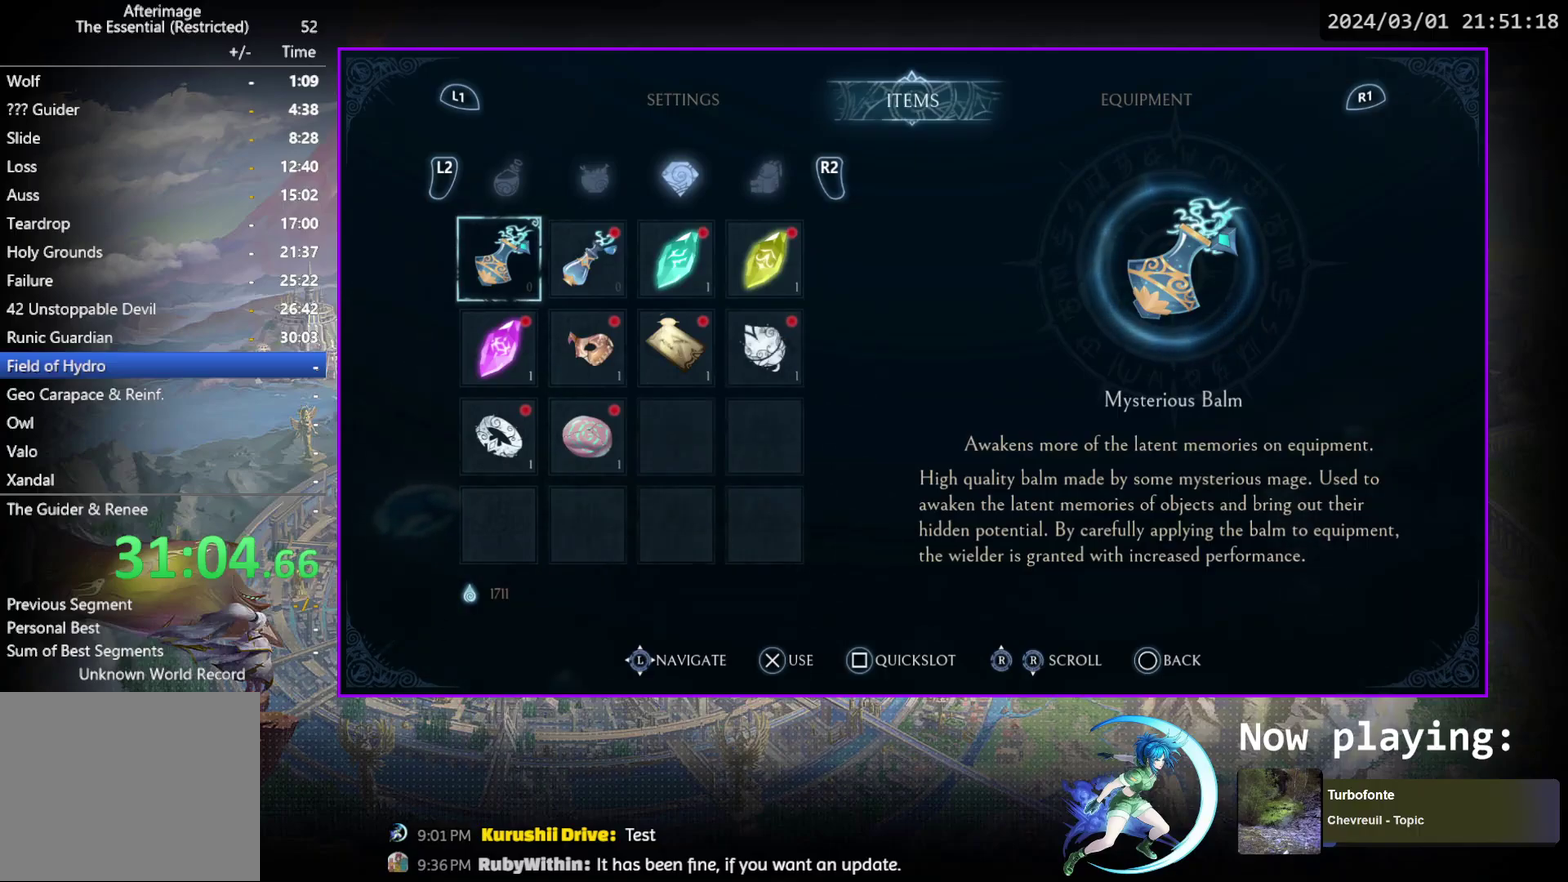
{"dt_ms": 500, "buttons": ["CIRCLE"], "events": [[450, "CIRCLE", "down"]]}
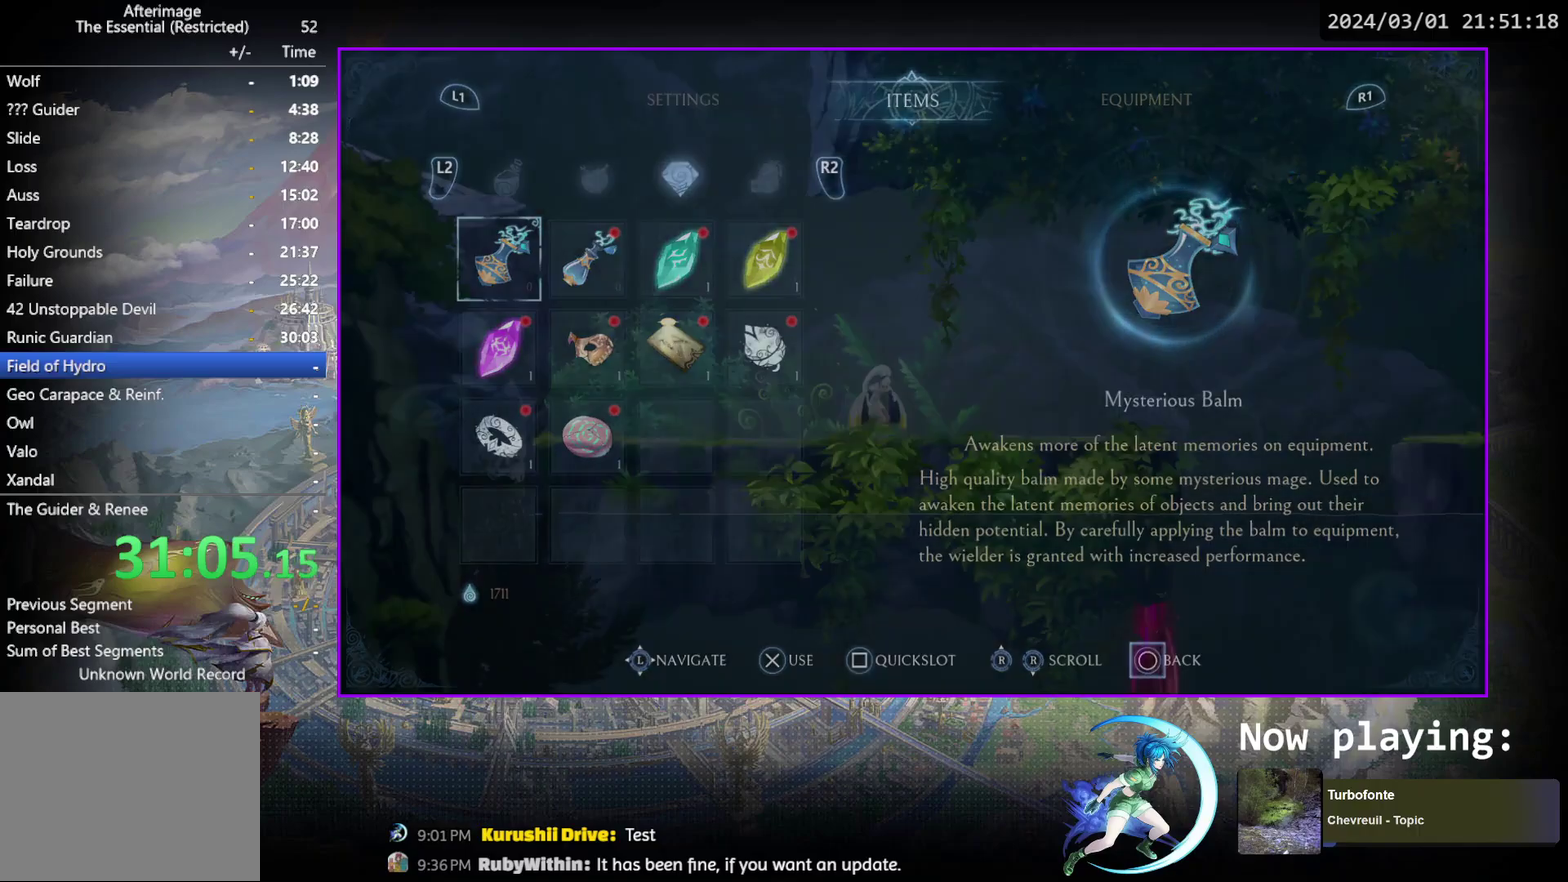
{"dt_ms": 500, "buttons": ["DPAD_LEFT"], "events": [[67, "CIRCLE", "up"], [417, "DPAD_LEFT", "down"]]}
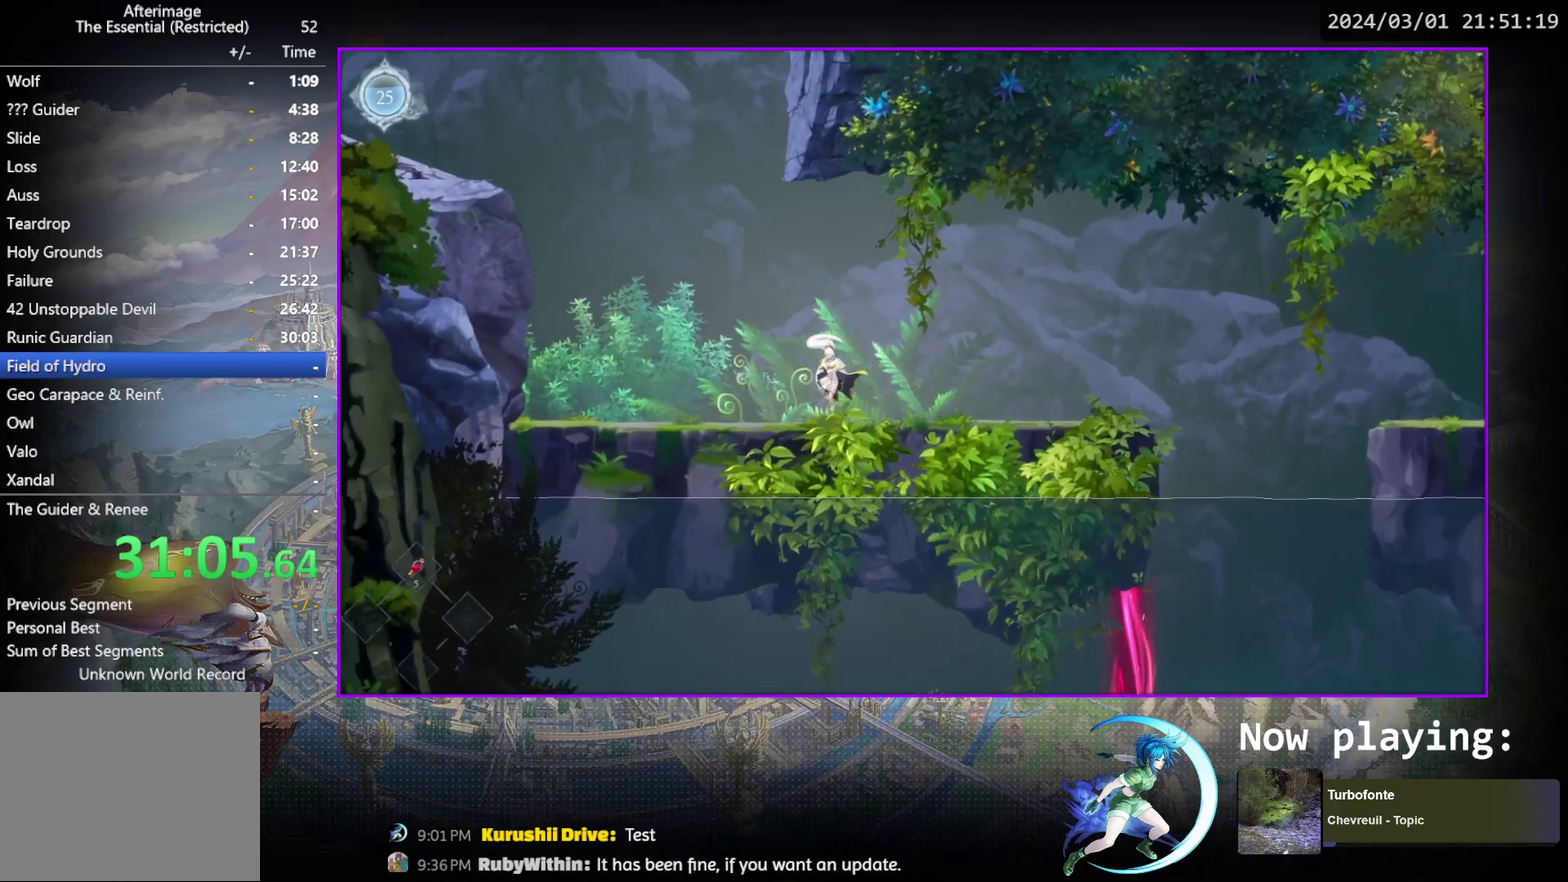
{"dt_ms": 300, "buttons": ["CROSS"], "events": [[17, "R1", "down"], [217, "R1", "up"], [300, "CROSS", "down"], [300, "DPAD_LEFT", "up"]]}
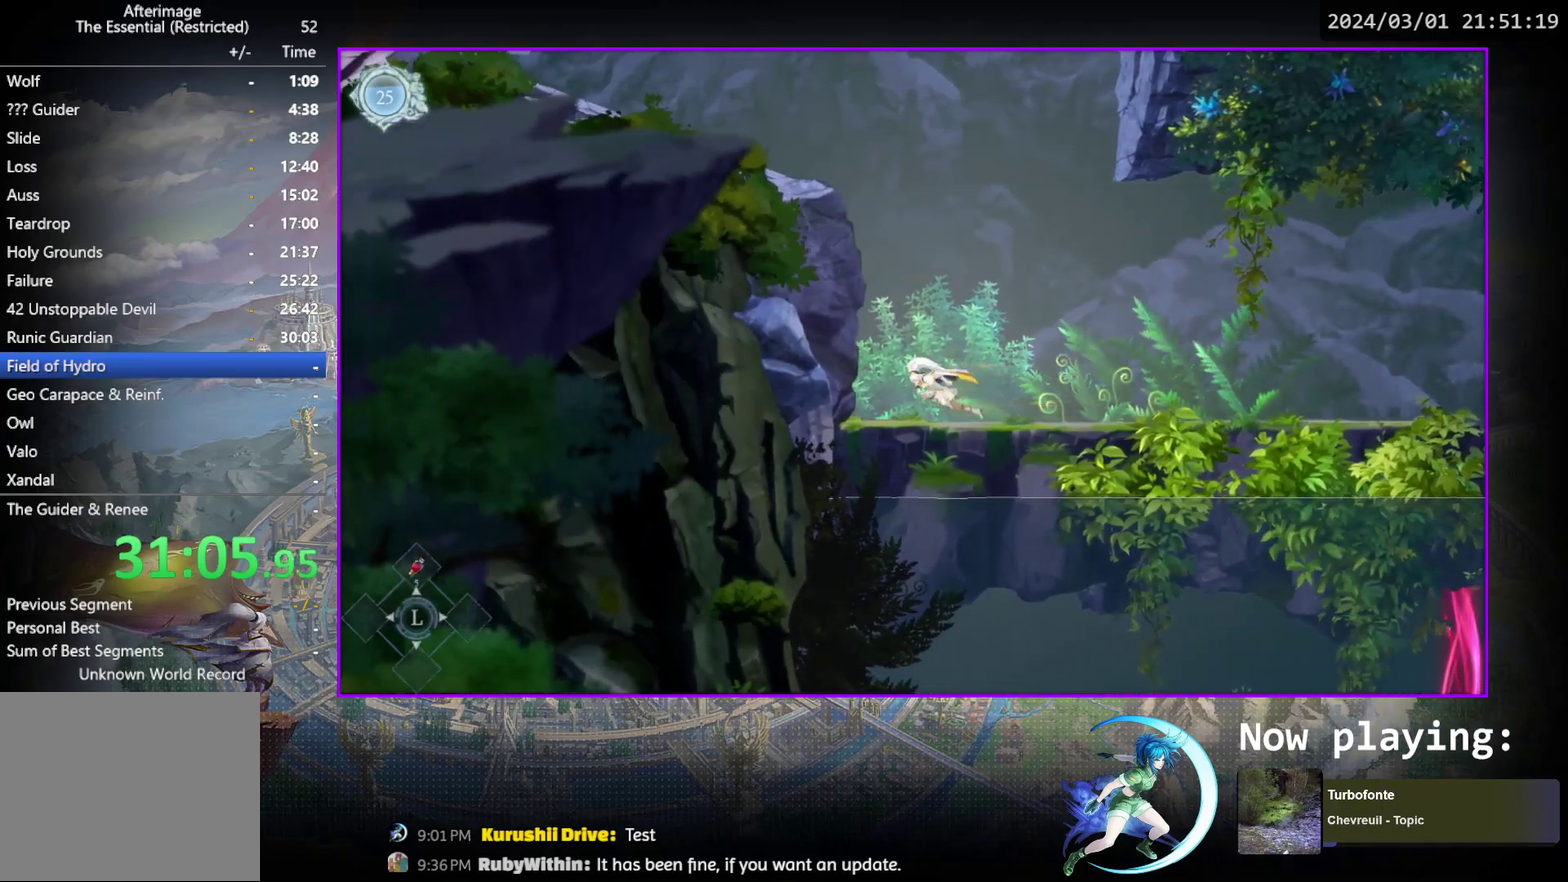
{"dt_ms": 500, "buttons": ["CROSS"], "events": [[100, "DPAD_LEFT", "down"], [233, "CROSS", "up"], [367, "CROSS", "down"], [433, "DPAD_LEFT", "up"]]}
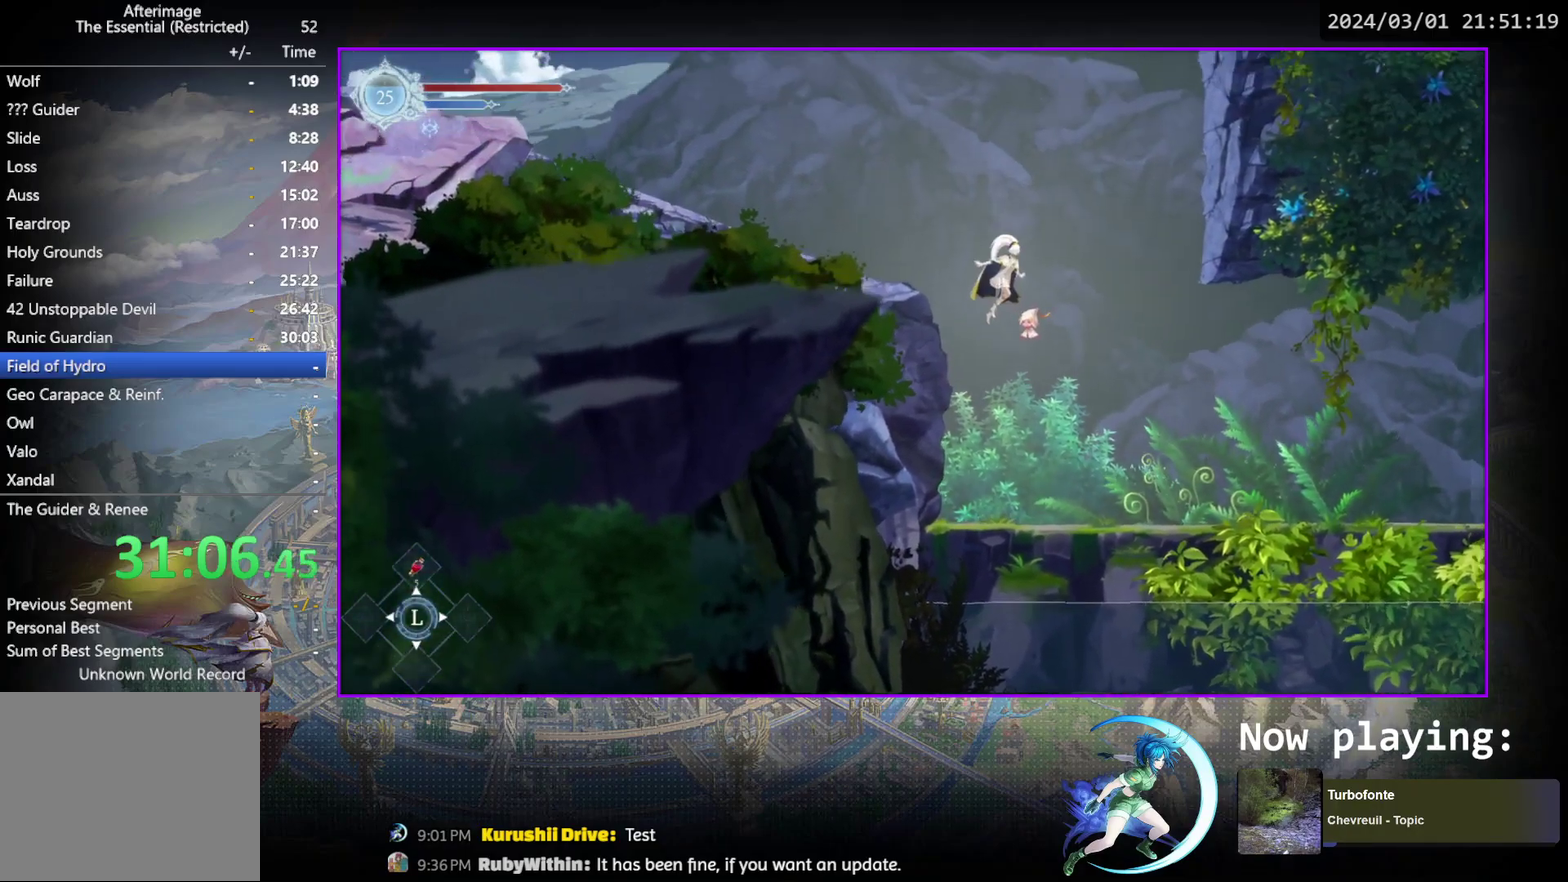
{"dt_ms": 800, "buttons": ["CROSS", "DPAD_RIGHT"], "events": [[33, "DPAD_RIGHT", "down"], [250, "CROSS", "up"], [500, "CROSS", "down"], [700, "CROSS", "up"], [750, "CROSS", "down"]]}
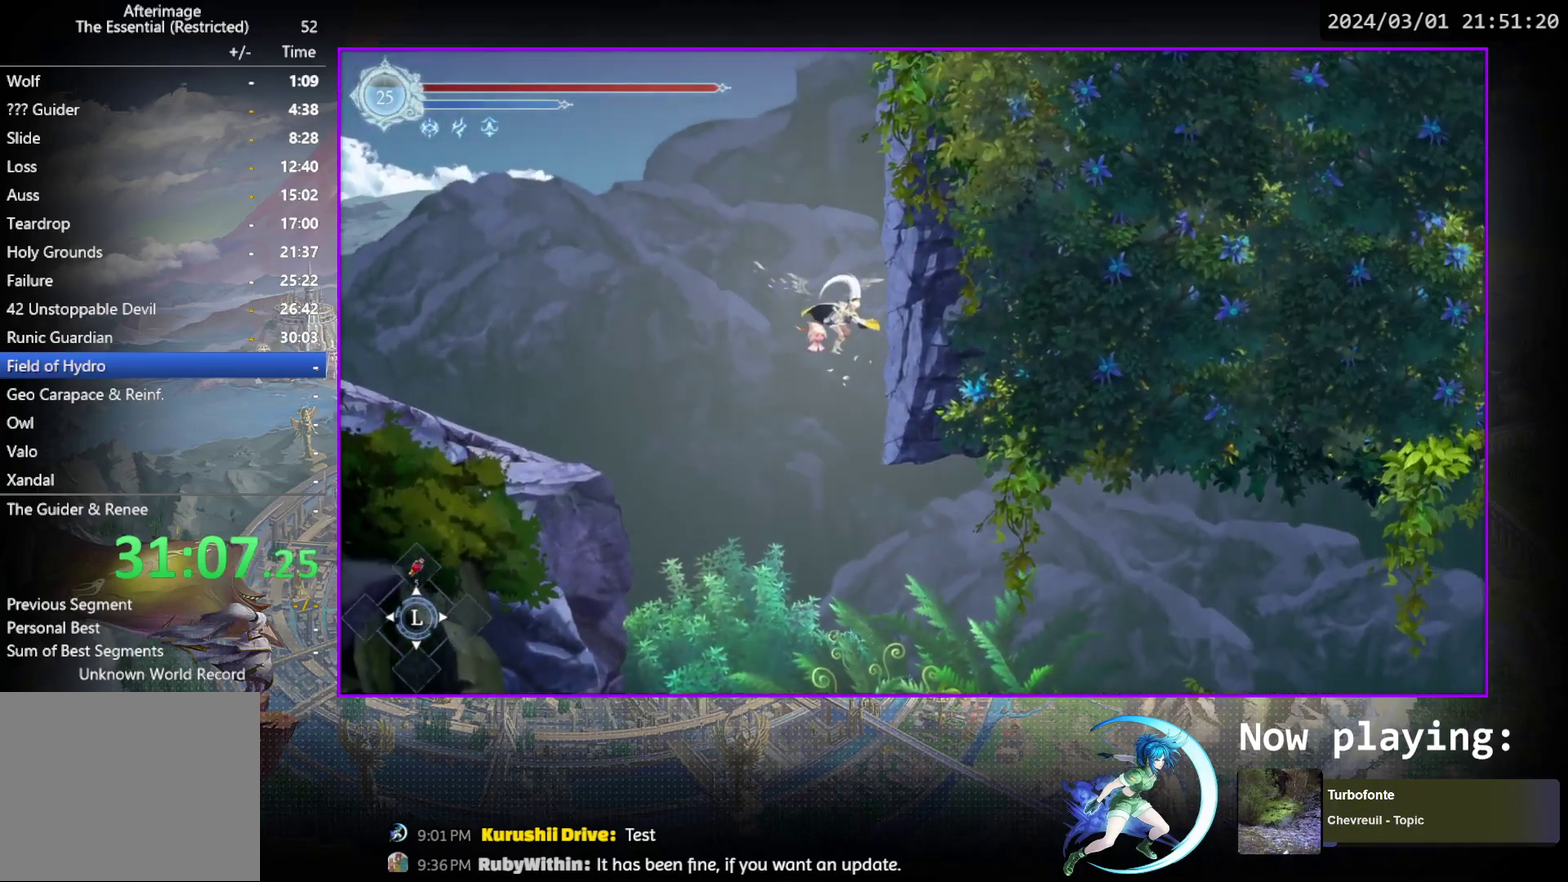
{"dt_ms": 400, "buttons": ["DPAD_RIGHT"], "events": [[383, "CROSS", "up"]]}
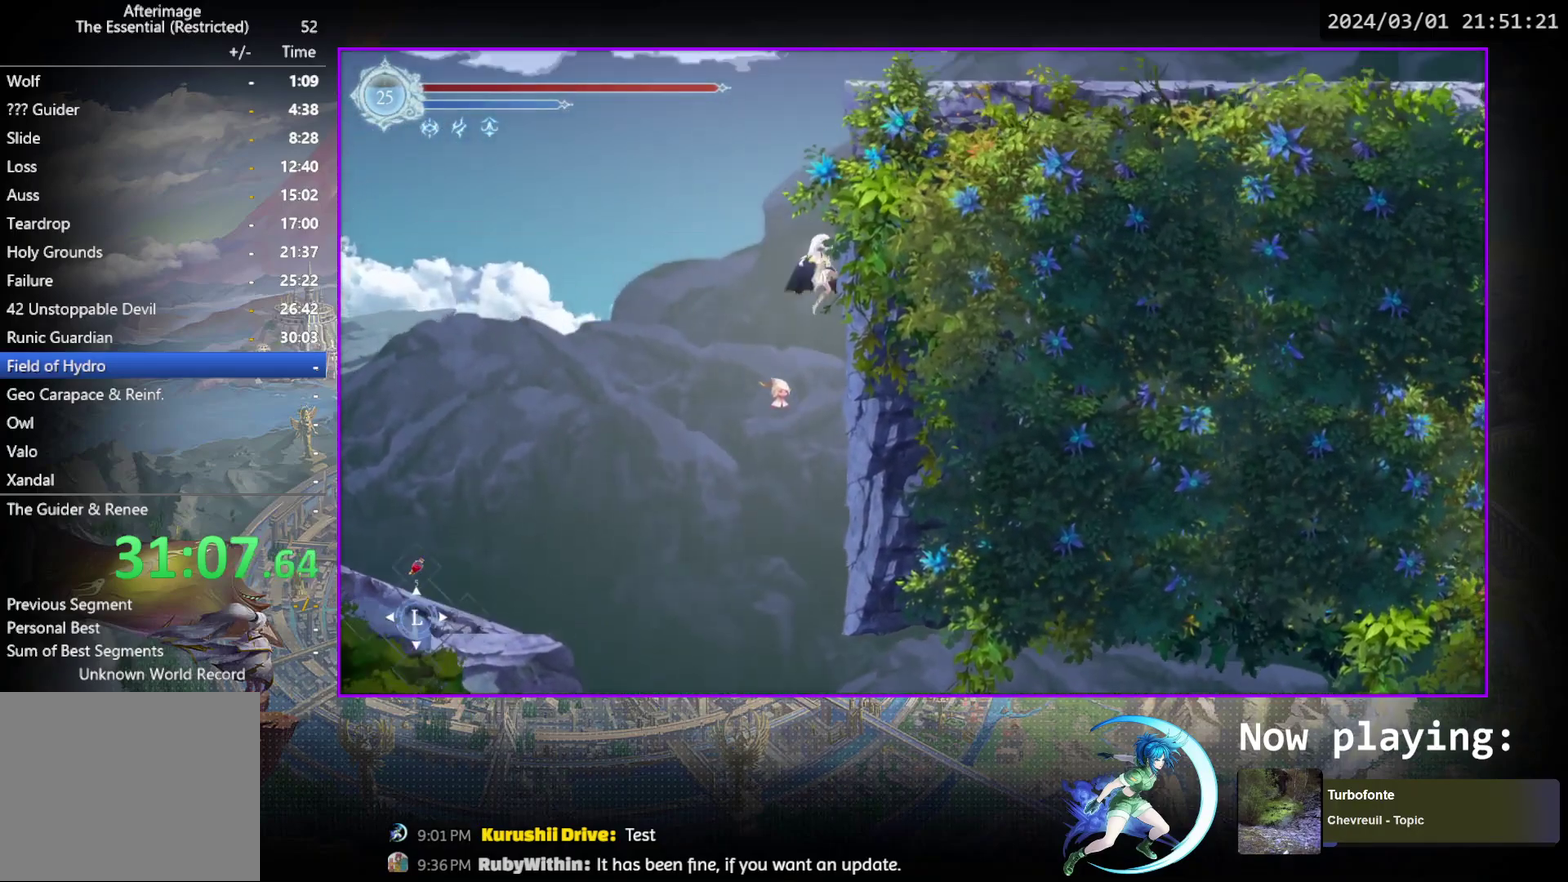
{"dt_ms": 500, "buttons": ["CROSS", "DPAD_RIGHT"], "events": [[33, "CROSS", "down"], [250, "CROSS", "up"], [467, "CROSS", "down"]]}
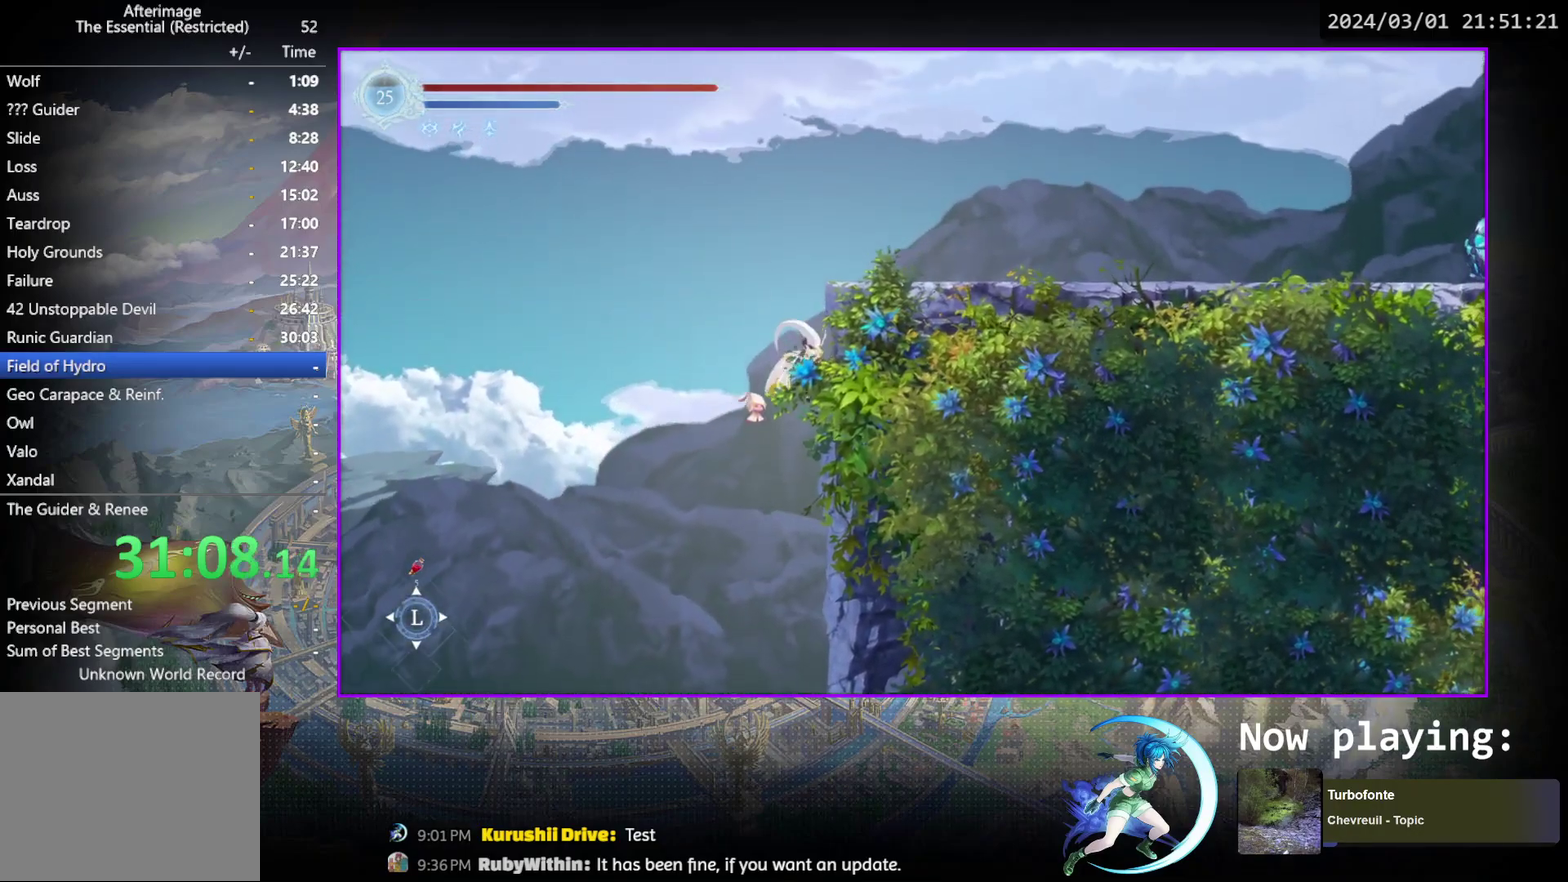
{"dt_ms": 500, "buttons": ["DPAD_RIGHT"], "events": [[450, "CROSS", "up"]]}
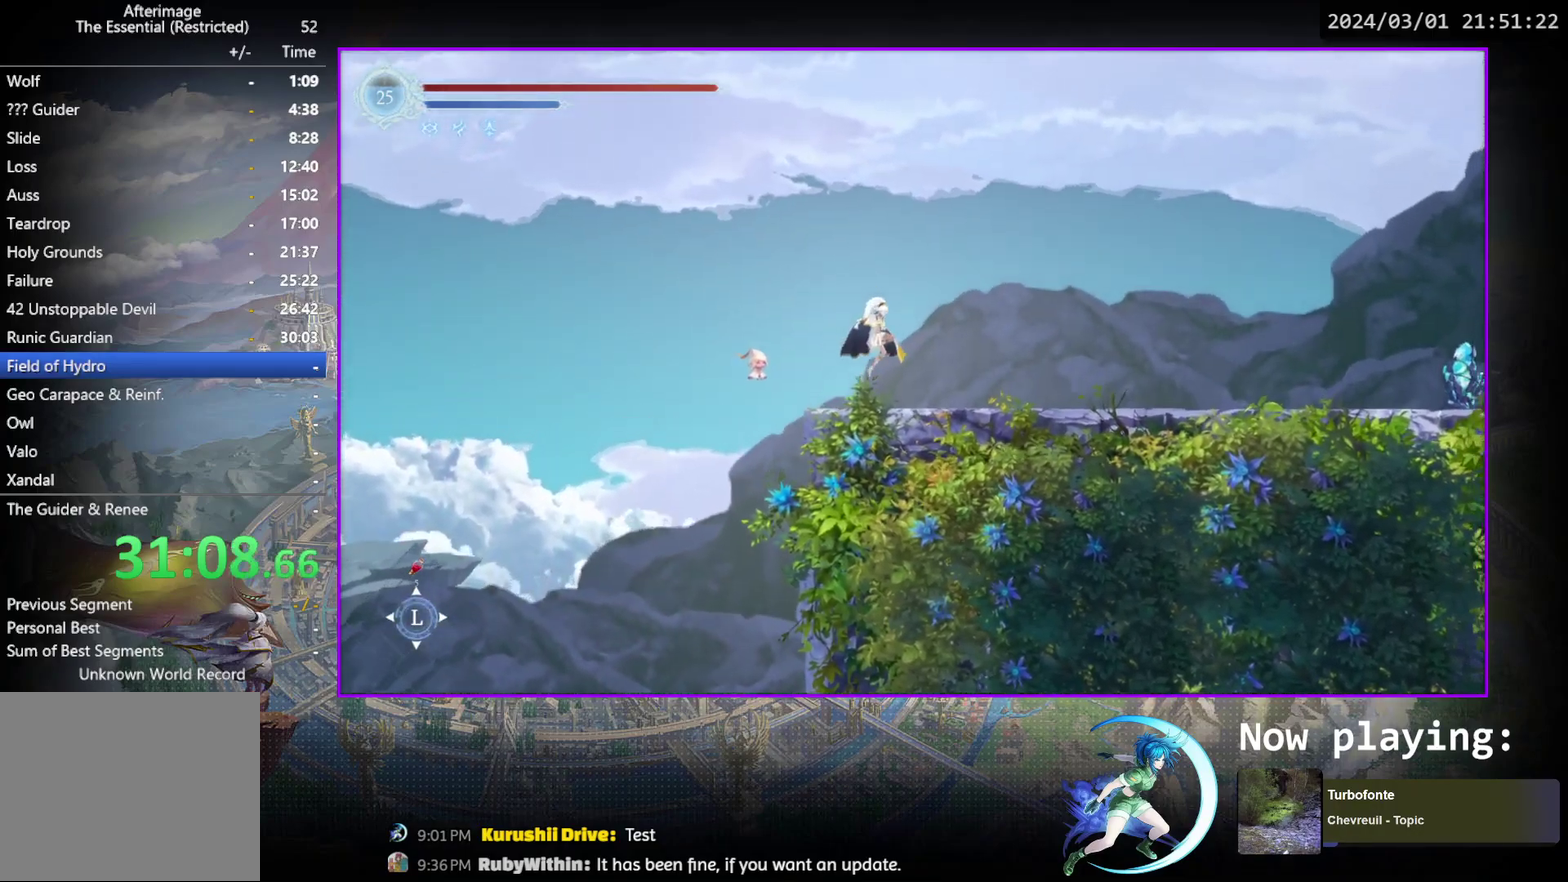
{"dt_ms": 400, "buttons": ["DPAD_RIGHT"], "events": [[50, "R1", "down"], [150, "DPAD_DOWN", "down"], [217, "CROSS", "down"], [250, "DPAD_RIGHT", "up"], [250, "R1", "up"], [267, "DPAD_DOWN", "up"], [317, "CROSS", "up"], [367, "DPAD_RIGHT", "down"]]}
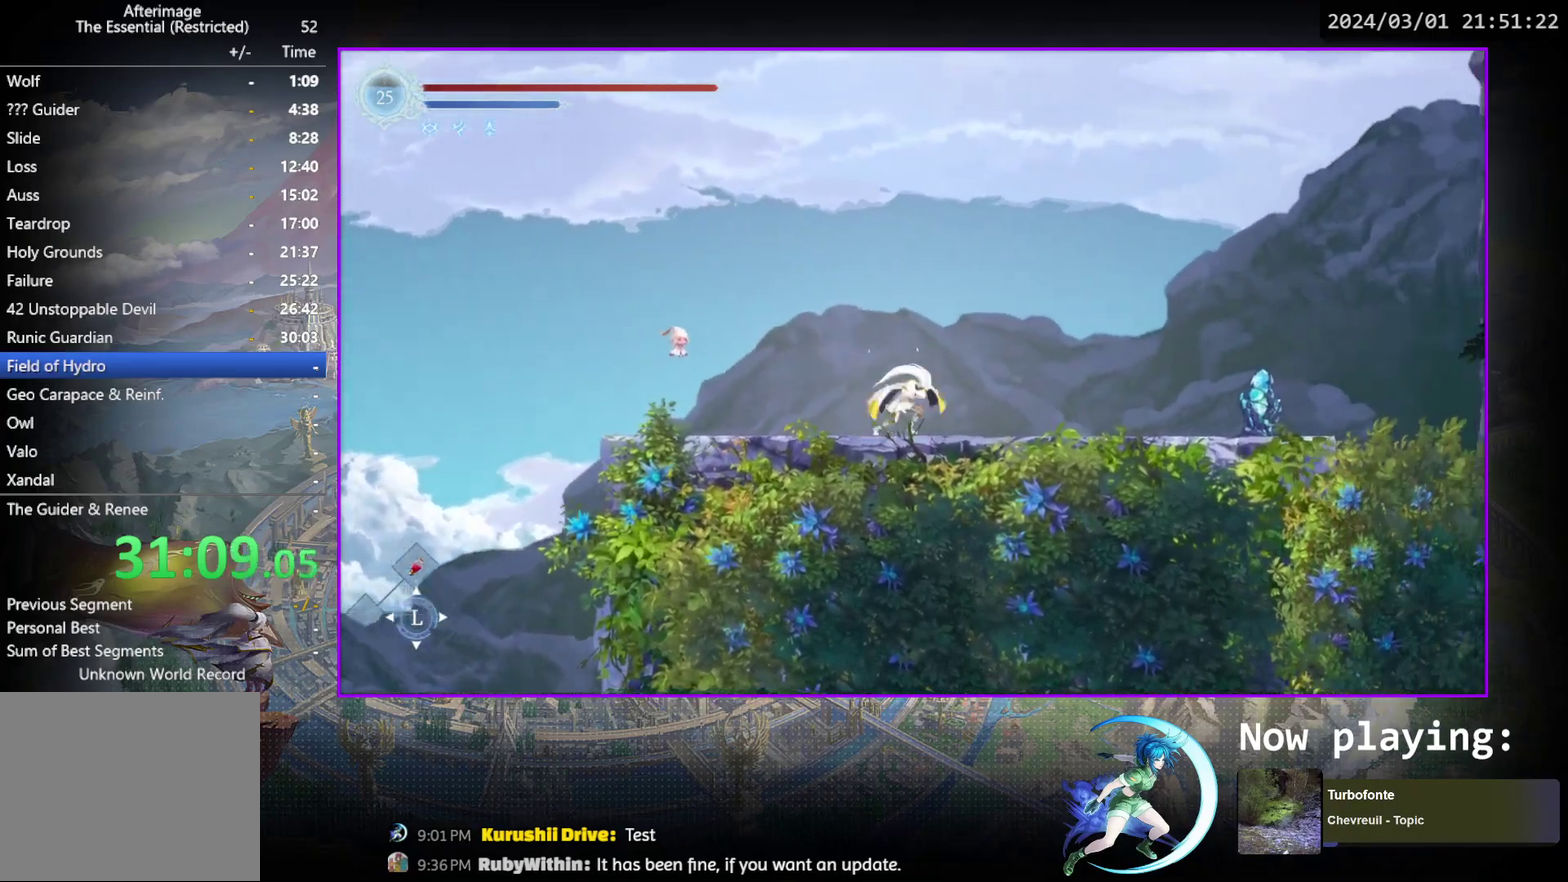
{"dt_ms": 700, "buttons": ["R1", "DPAD_LEFT"], "events": [[17, "R1", "down"], [67, "DPAD_DOWN", "down"], [83, "R1", "up"], [133, "R1", "down"], [183, "DPAD_RIGHT", "up"], [217, "DPAD_DOWN", "up"], [267, "R1", "up"], [333, "DPAD_LEFT", "down"], [683, "R1", "down"]]}
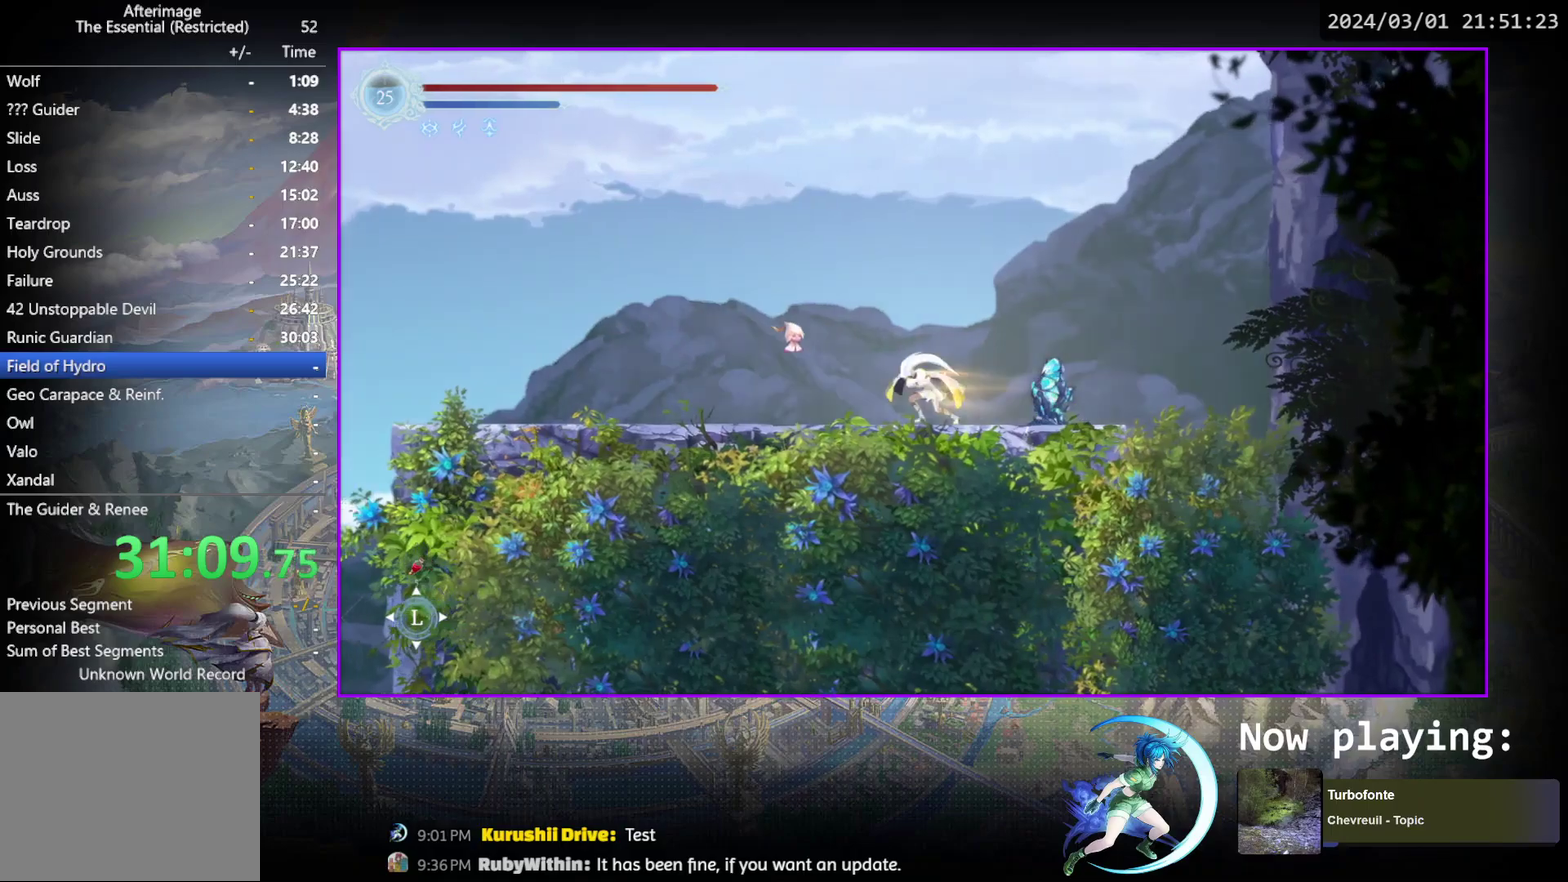
{"dt_ms": 500, "buttons": ["R1", "DPAD_LEFT"], "events": [[17, "DPAD_DOWN", "down"], [33, "DPAD_LEFT", "up"], [67, "R1", "up"], [133, "R1", "down"], [200, "DPAD_DOWN", "up"], [250, "R1", "up"], [333, "DPAD_LEFT", "down"], [467, "R1", "down"]]}
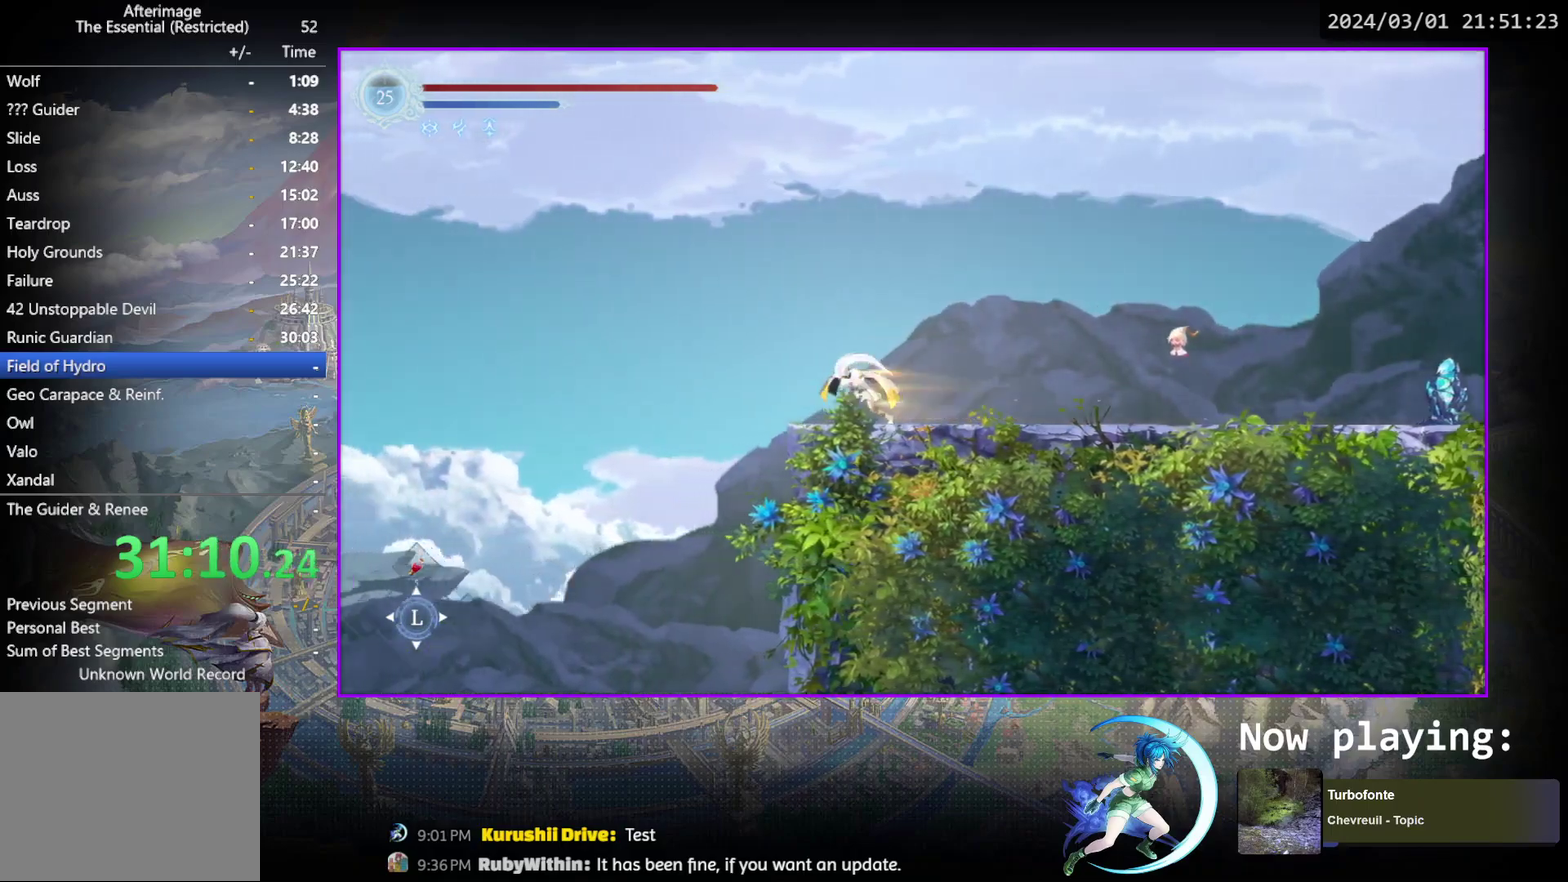
{"dt_ms": 400, "buttons": [], "events": [[133, "DPAD_DOWN", "down"], [133, "DPAD_LEFT", "up"], [150, "R1", "up"], [250, "CROSS", "down"], [317, "CROSS", "up"], [350, "DPAD_DOWN", "up"]]}
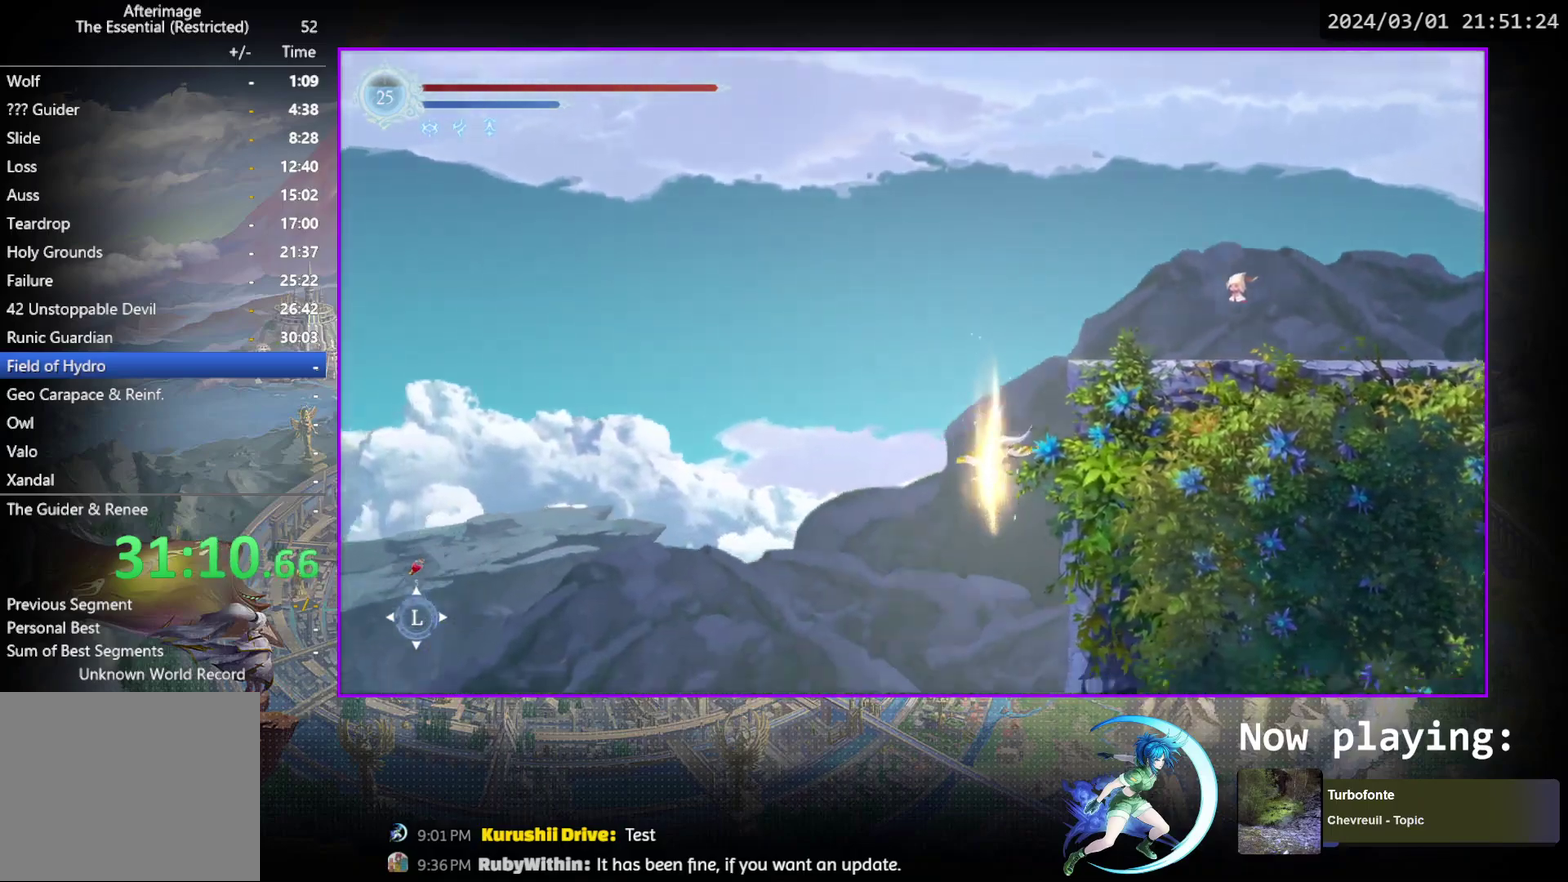
{"dt_ms": 700, "buttons": ["R1", "DPAD_RIGHT"], "events": [[617, "DPAD_RIGHT", "down"], [683, "R1", "down"]]}